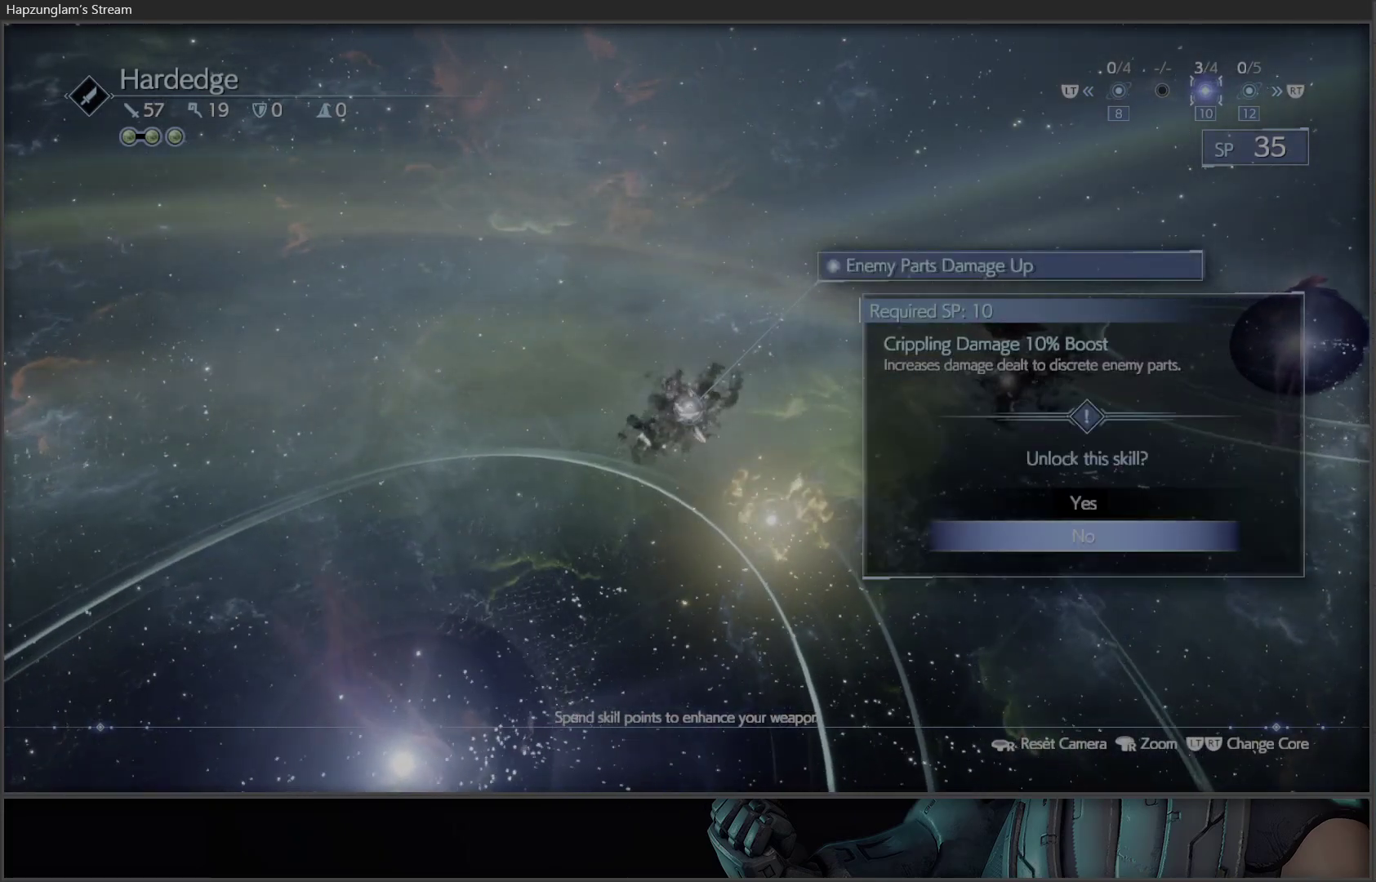
Gameplay with a controller (Xbox layout); each line is a JSON object with the inputs held at the frame after it. "events" lists button and stick changes between this image and that frame as [ms after this image, input, new state], when the widget could be followed in between.
{"buttons": [], "left_stick": "center", "right_stick": "center", "events": [[33, "DPAD_UP", "down"], [150, "DPAD_UP", "up"], [233, "A", "down"], [367, "A", "up"]]}
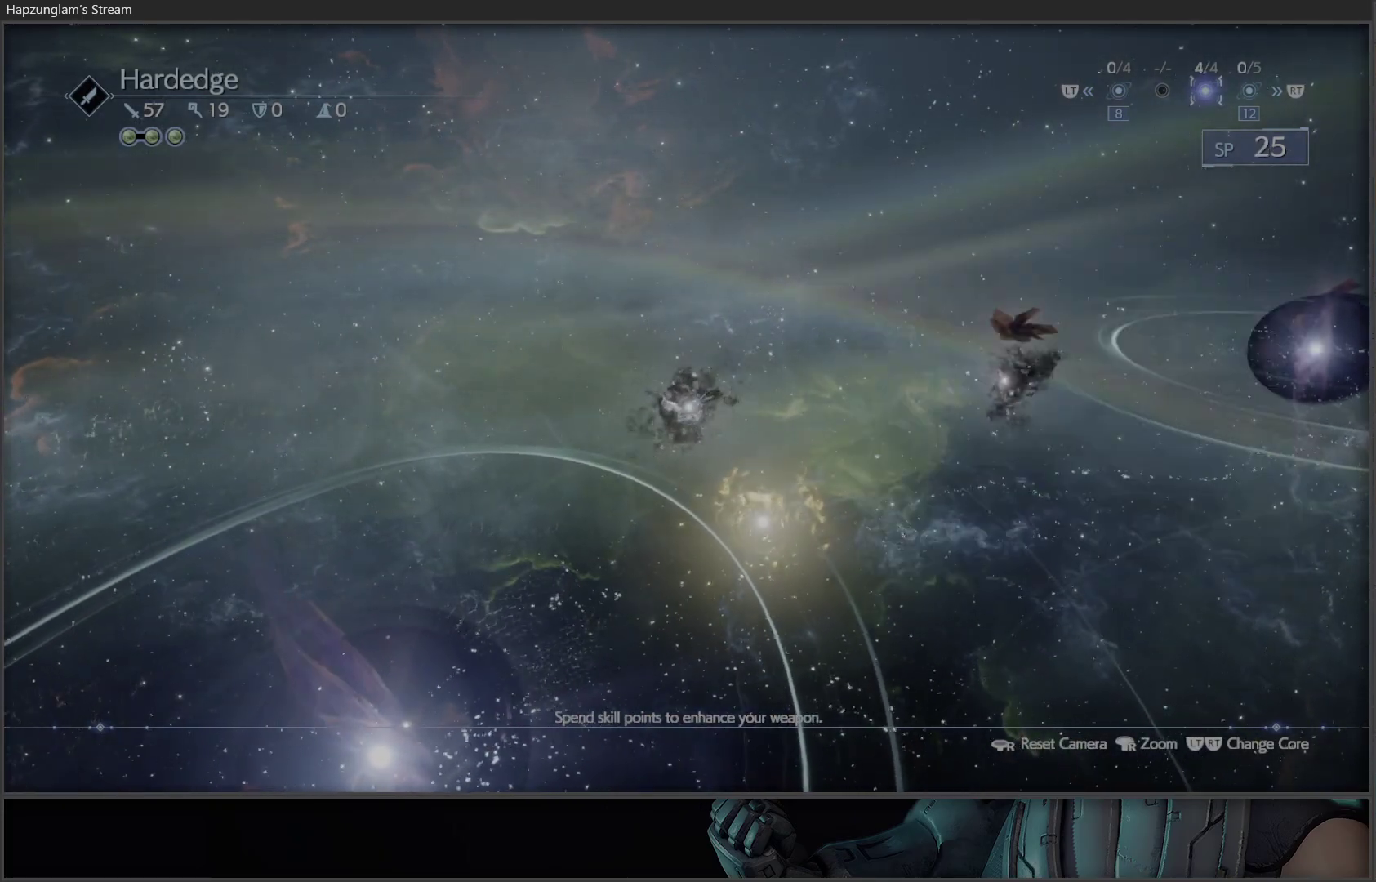
{"buttons": [], "left_stick": "center", "right_stick": "center", "events": []}
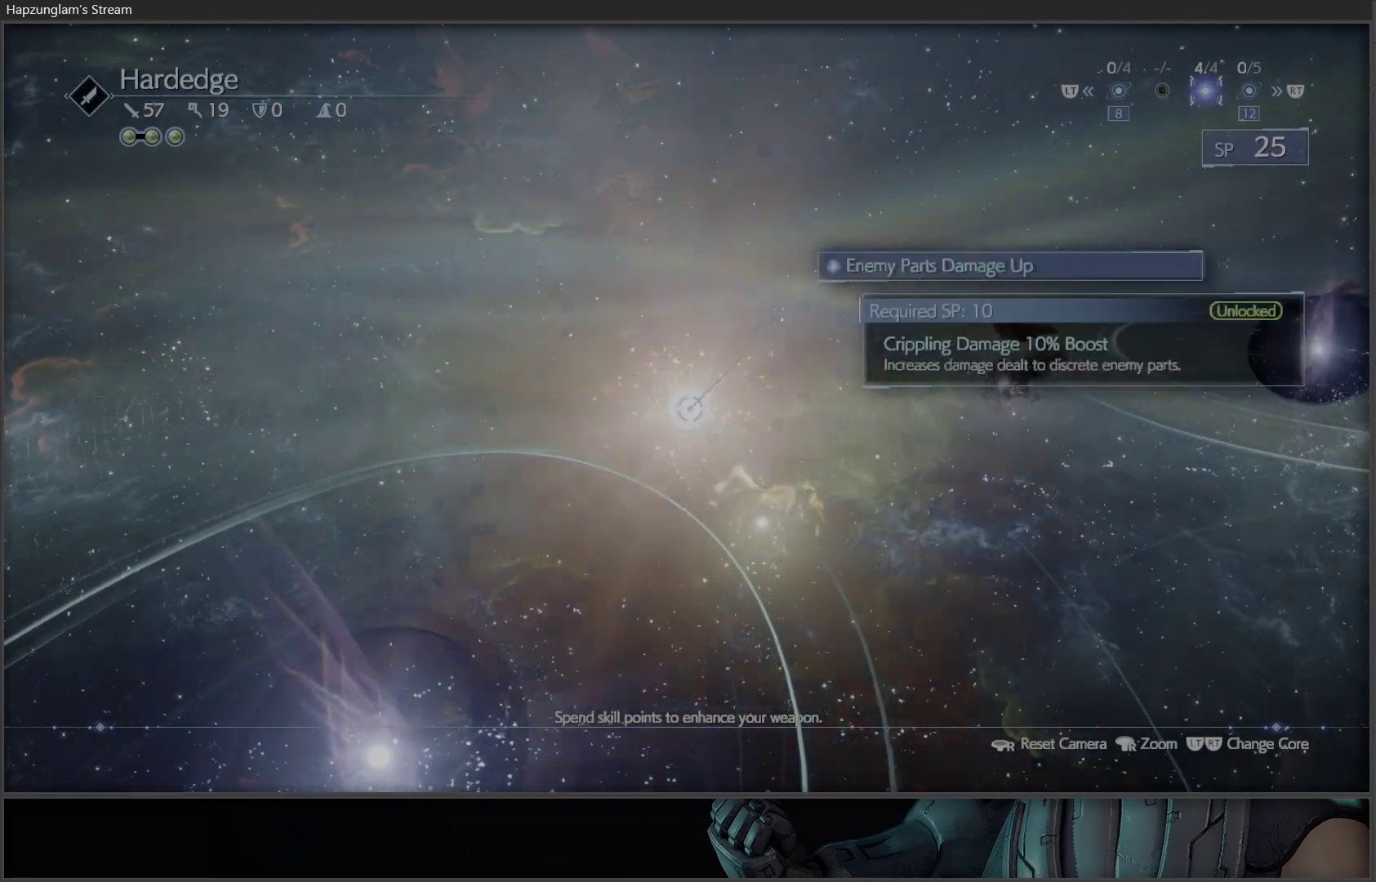
{"buttons": ["R2"], "left_stick": "center", "right_stick": "center", "events": [[333, "R2", "down"]]}
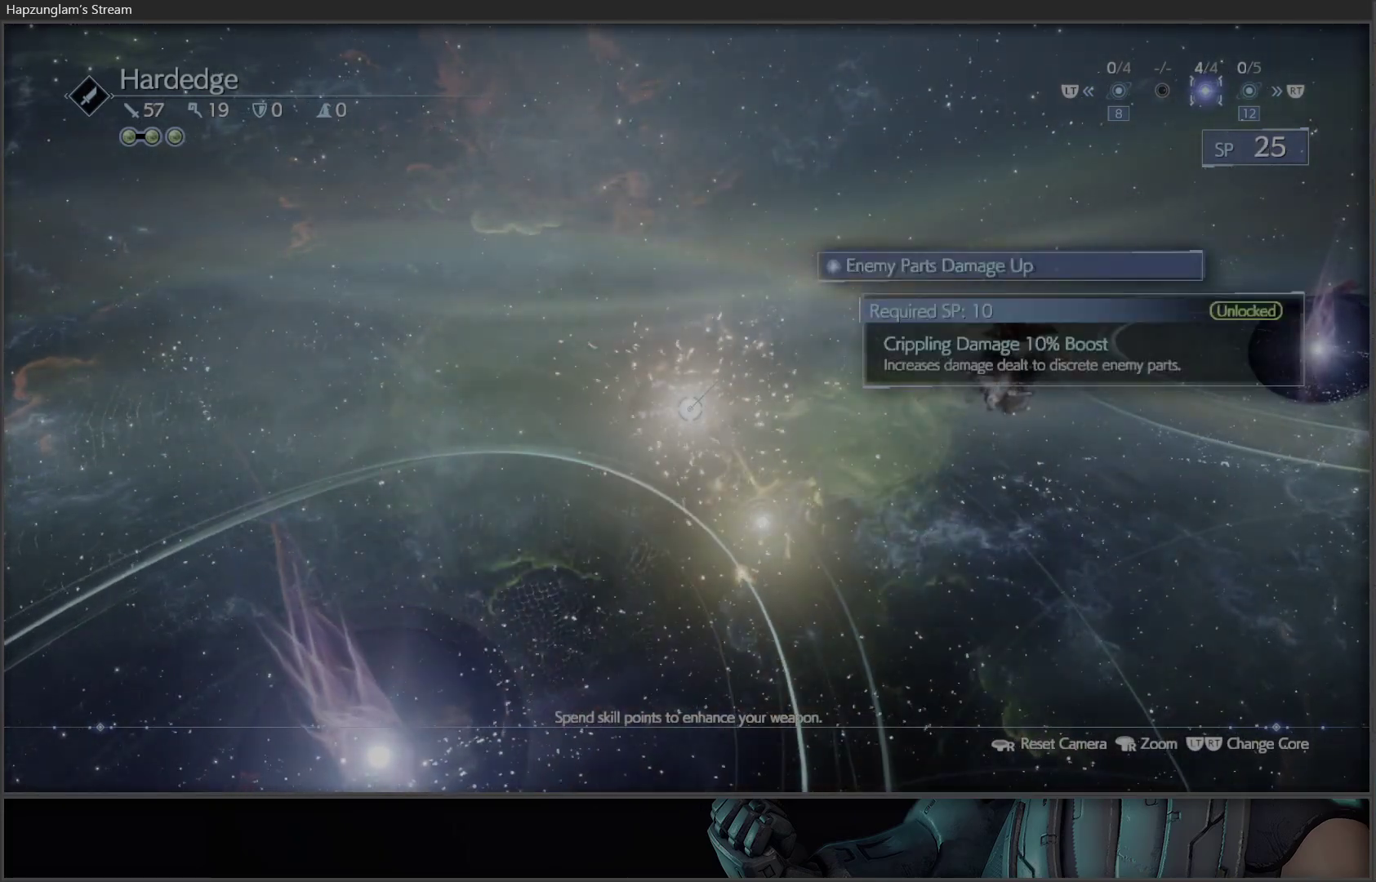
{"buttons": [], "left_stick": "center", "right_stick": "center", "events": [[17, "R2", "up"], [283, "R2", "down"], [433, "R2", "up"]]}
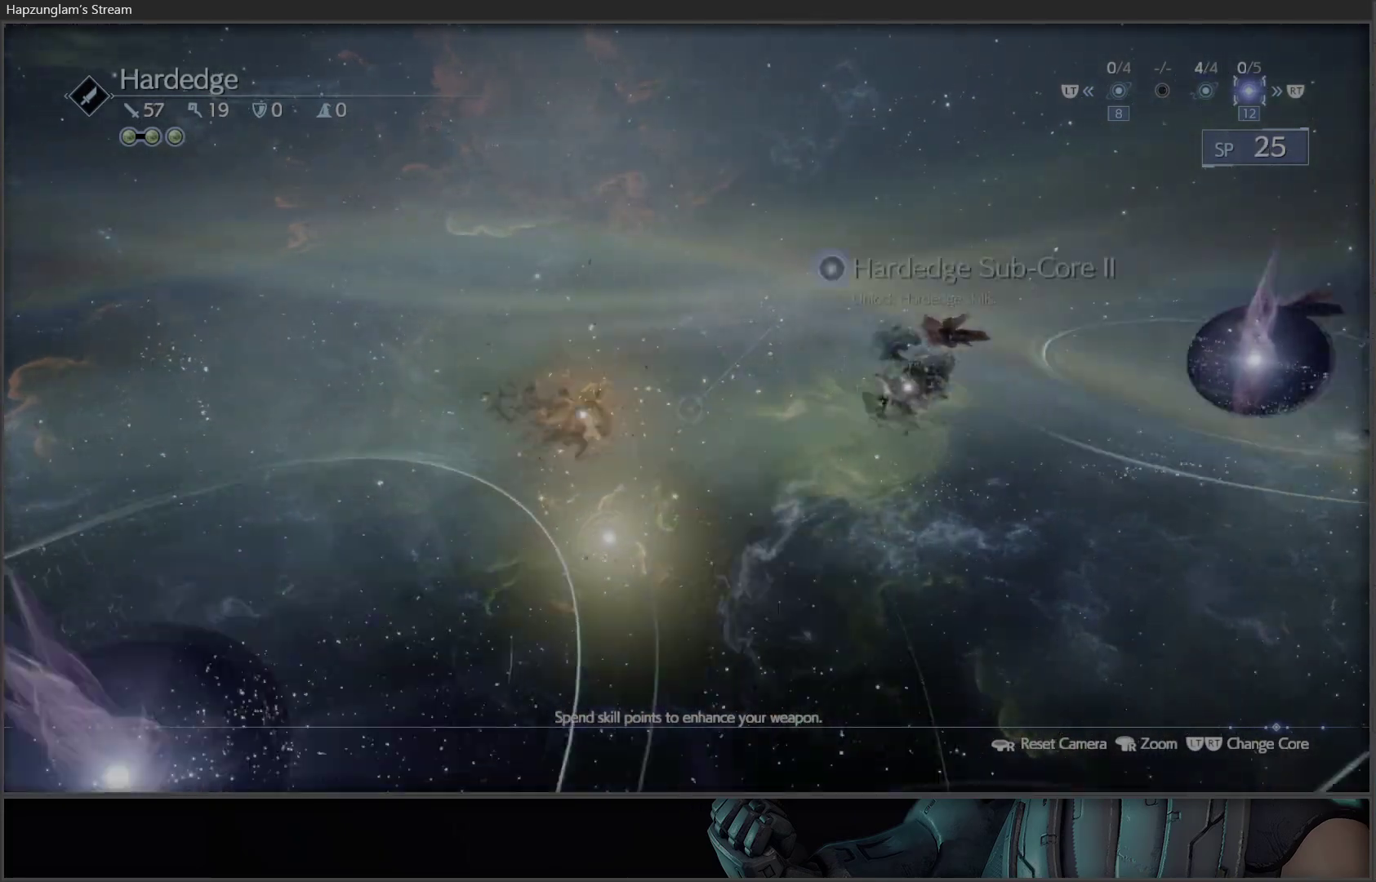
{"buttons": ["DPAD_RIGHT"], "left_stick": "center", "right_stick": "center", "events": [[467, "DPAD_RIGHT", "down"]]}
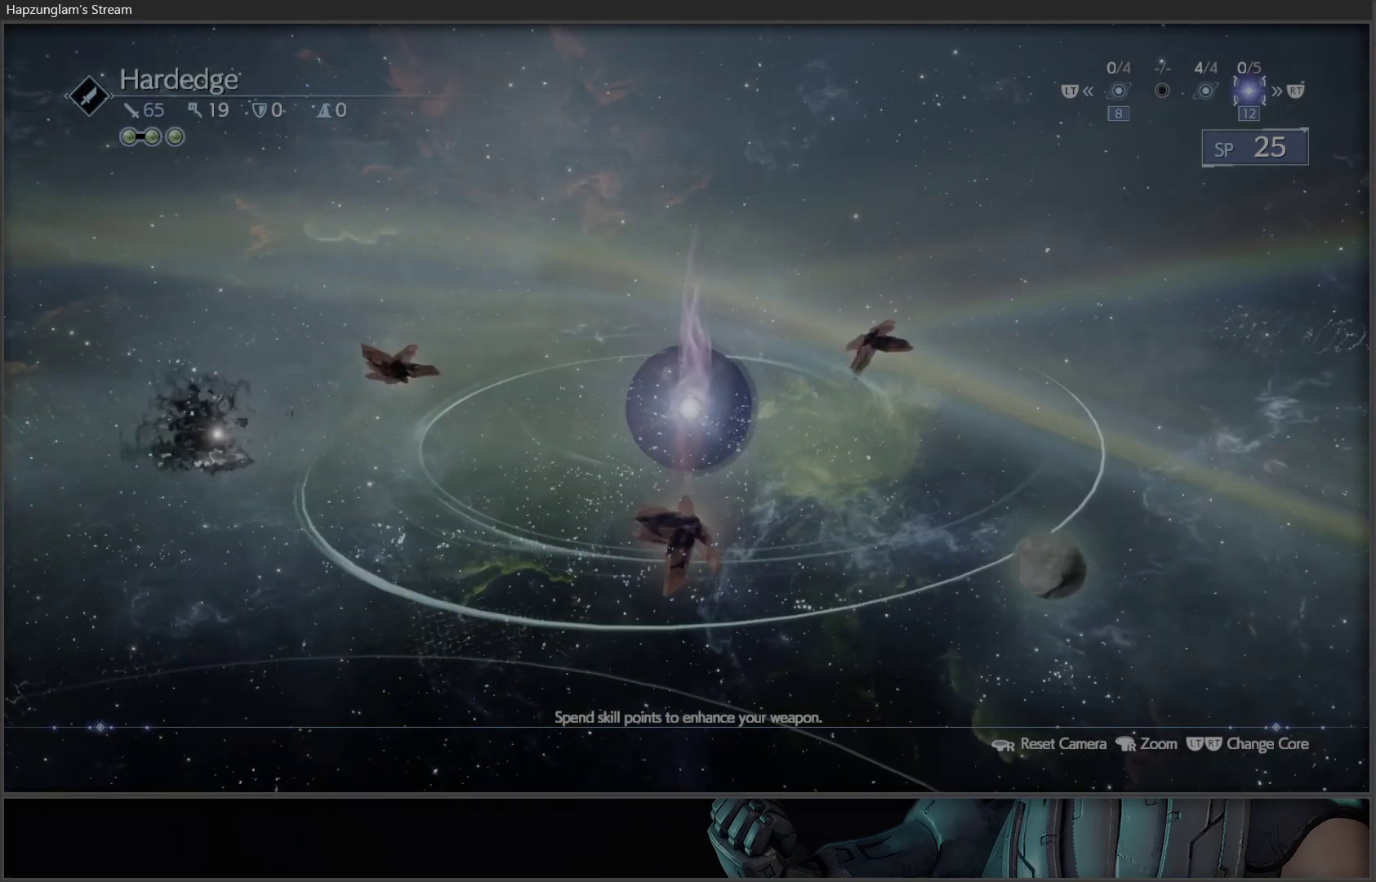
{"buttons": [], "left_stick": "center", "right_stick": "center", "events": [[100, "DPAD_RIGHT", "up"]]}
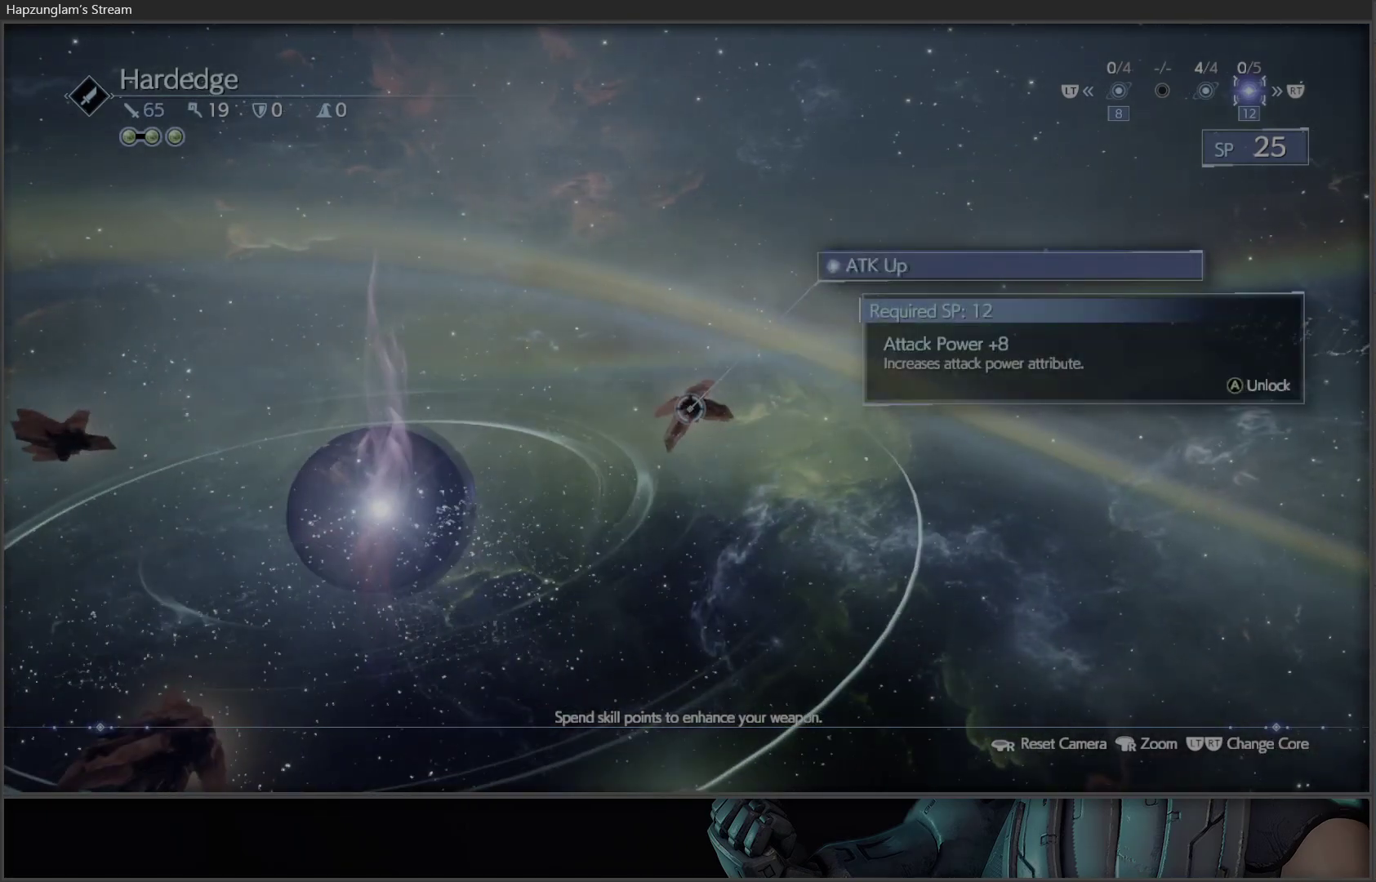
{"buttons": [], "left_stick": "center", "right_stick": "center", "events": []}
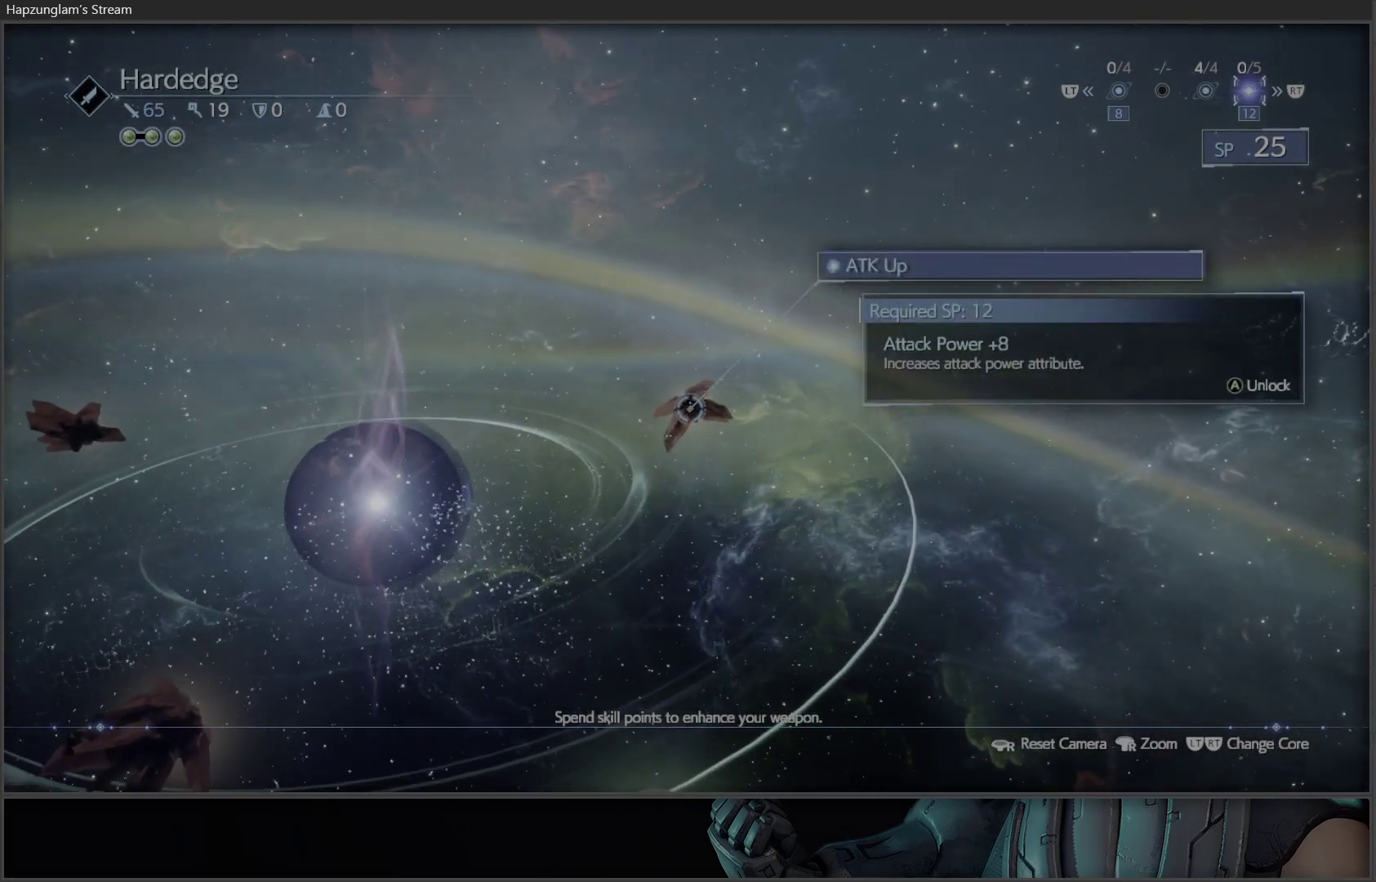
{"buttons": [], "left_stick": "center", "right_stick": "center", "events": []}
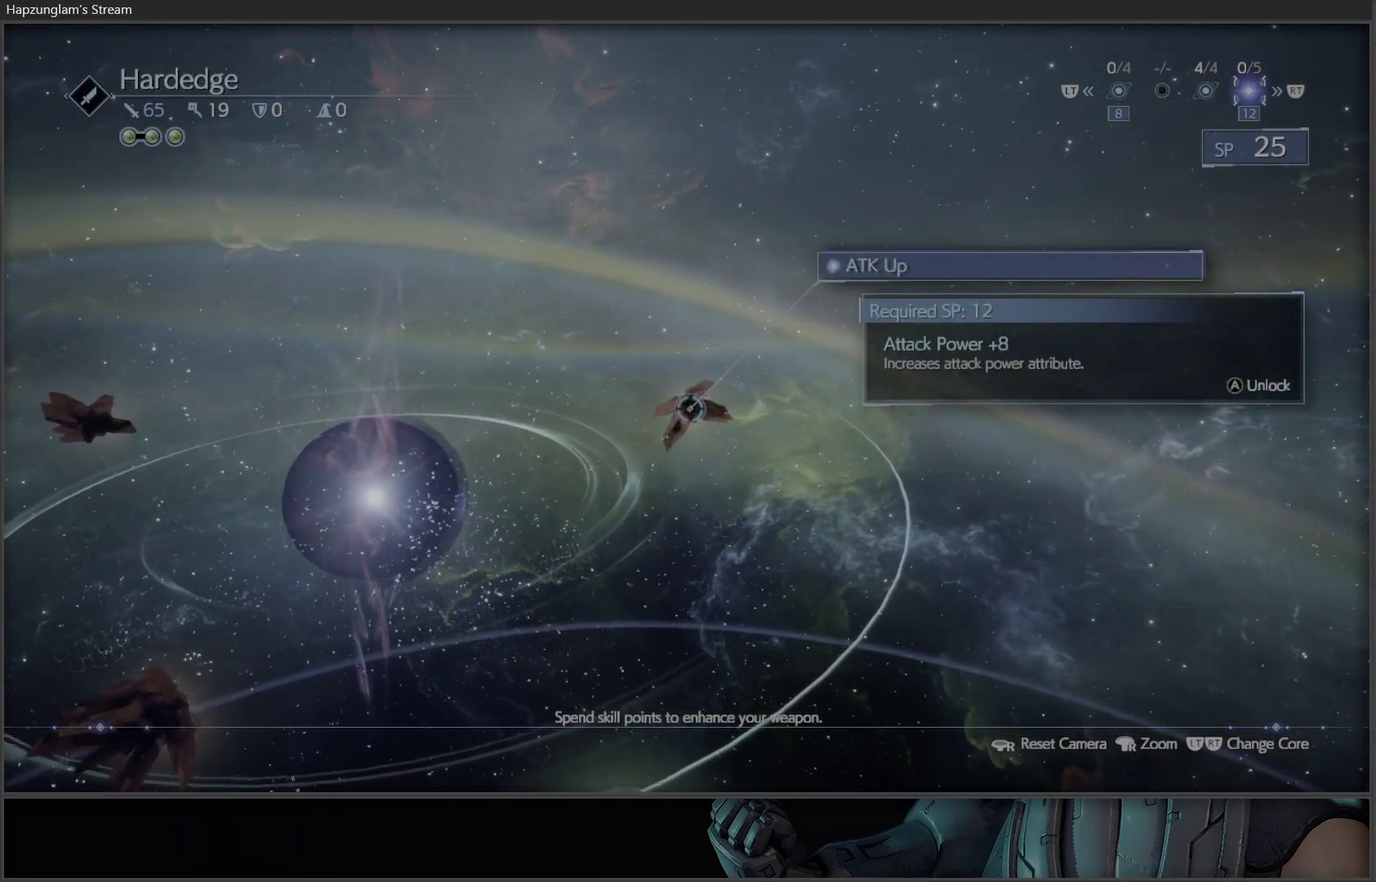
{"buttons": [], "left_stick": "center", "right_stick": "center", "events": []}
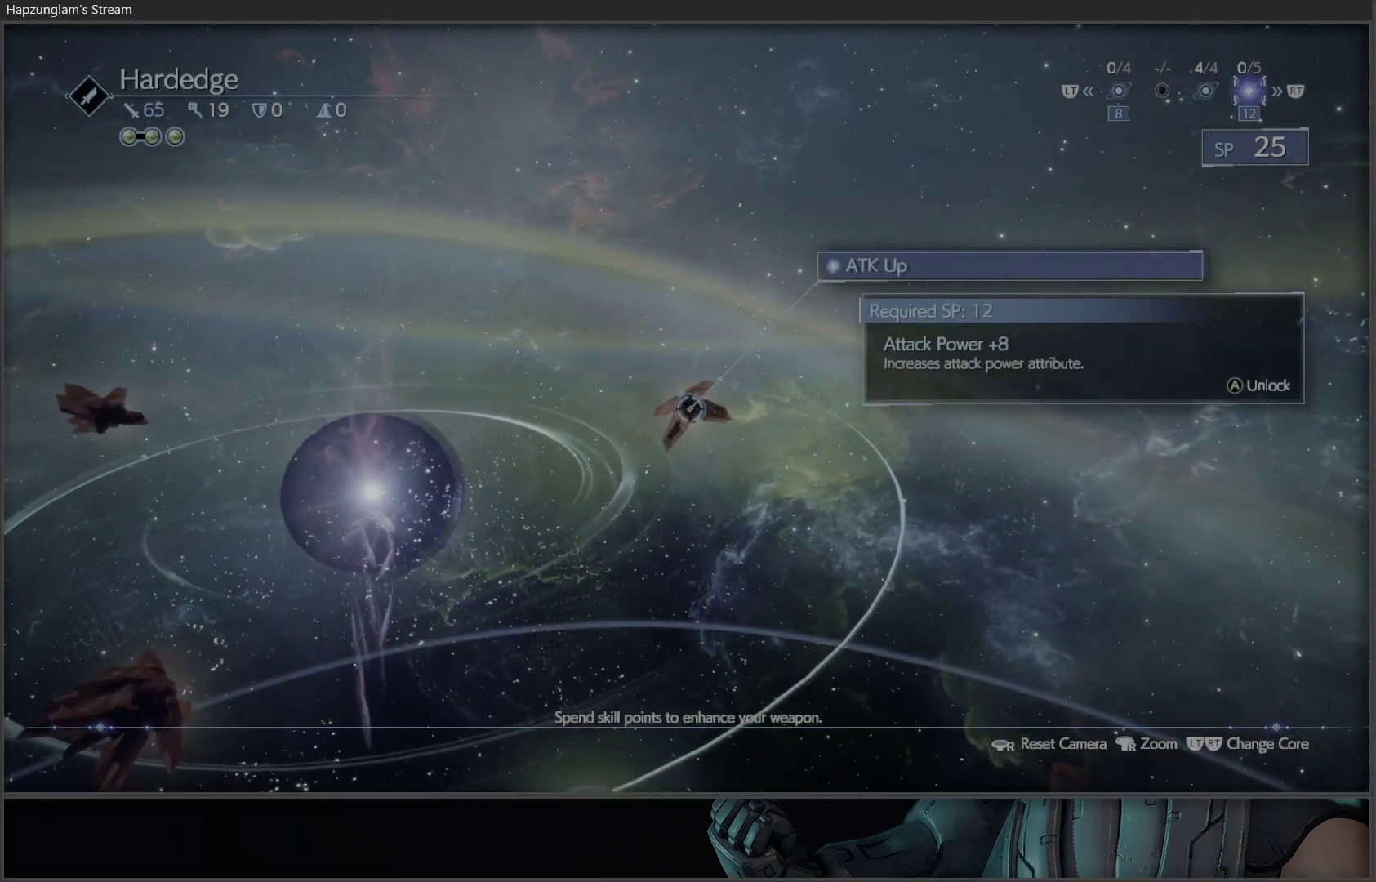
{"buttons": [], "left_stick": "center", "right_stick": "center", "events": []}
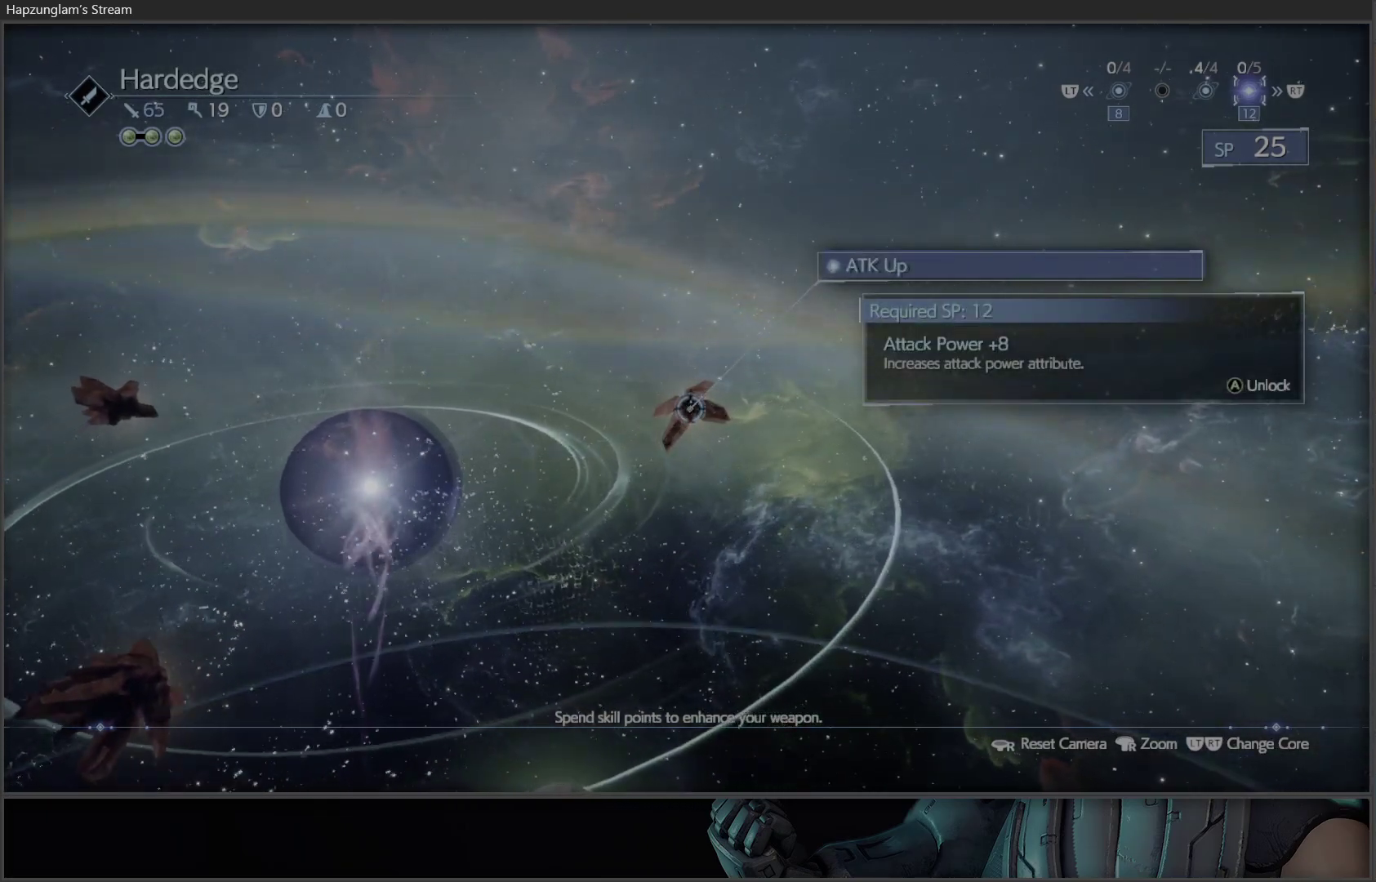
{"buttons": [], "left_stick": "center", "right_stick": "center", "events": [[183, "DPAD_RIGHT", "down"], [317, "DPAD_RIGHT", "up"]]}
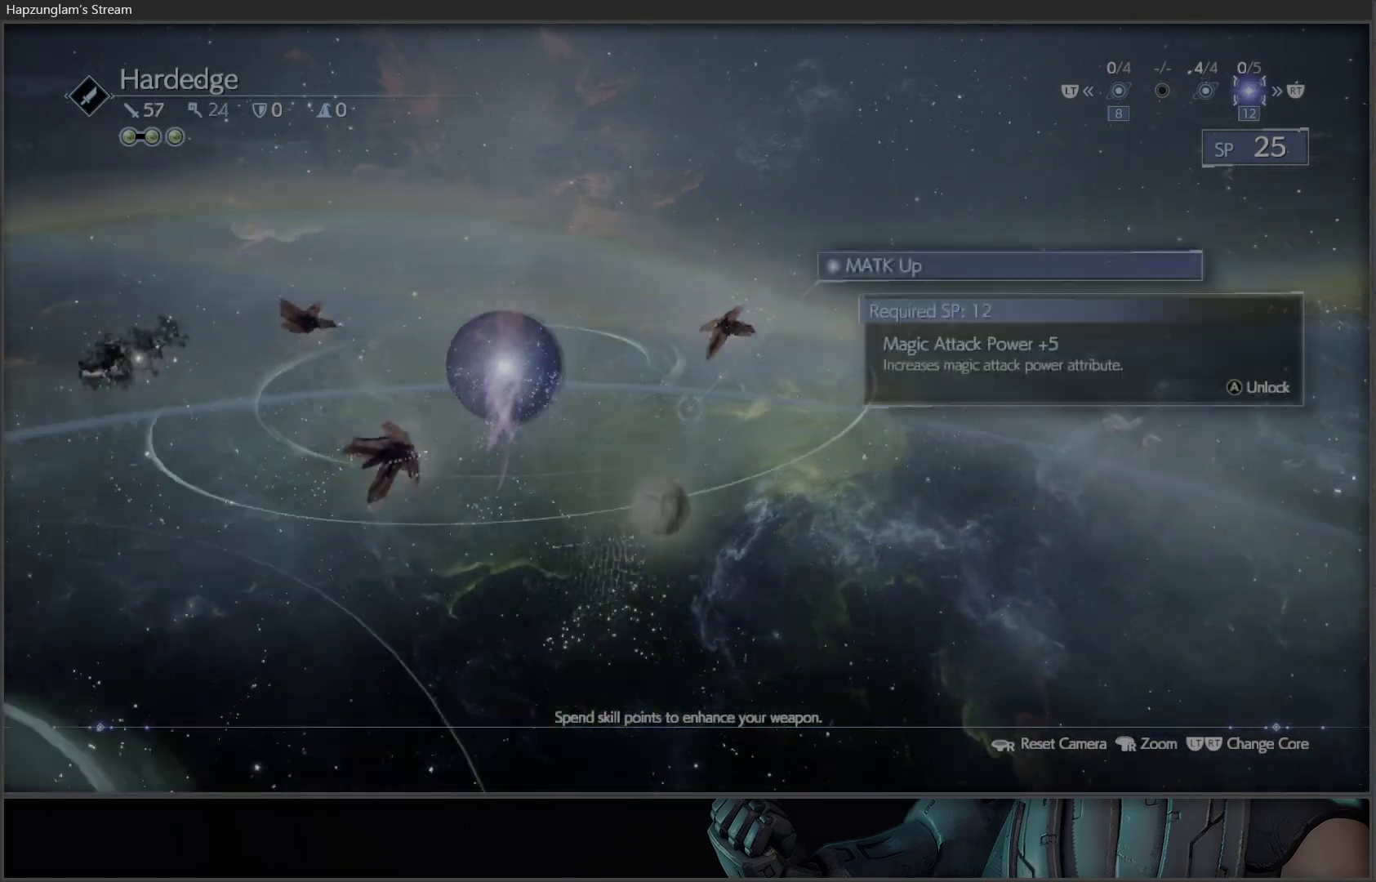
{"buttons": ["DPAD_RIGHT"], "left_stick": "center", "right_stick": "center", "events": [[483, "DPAD_RIGHT", "down"]]}
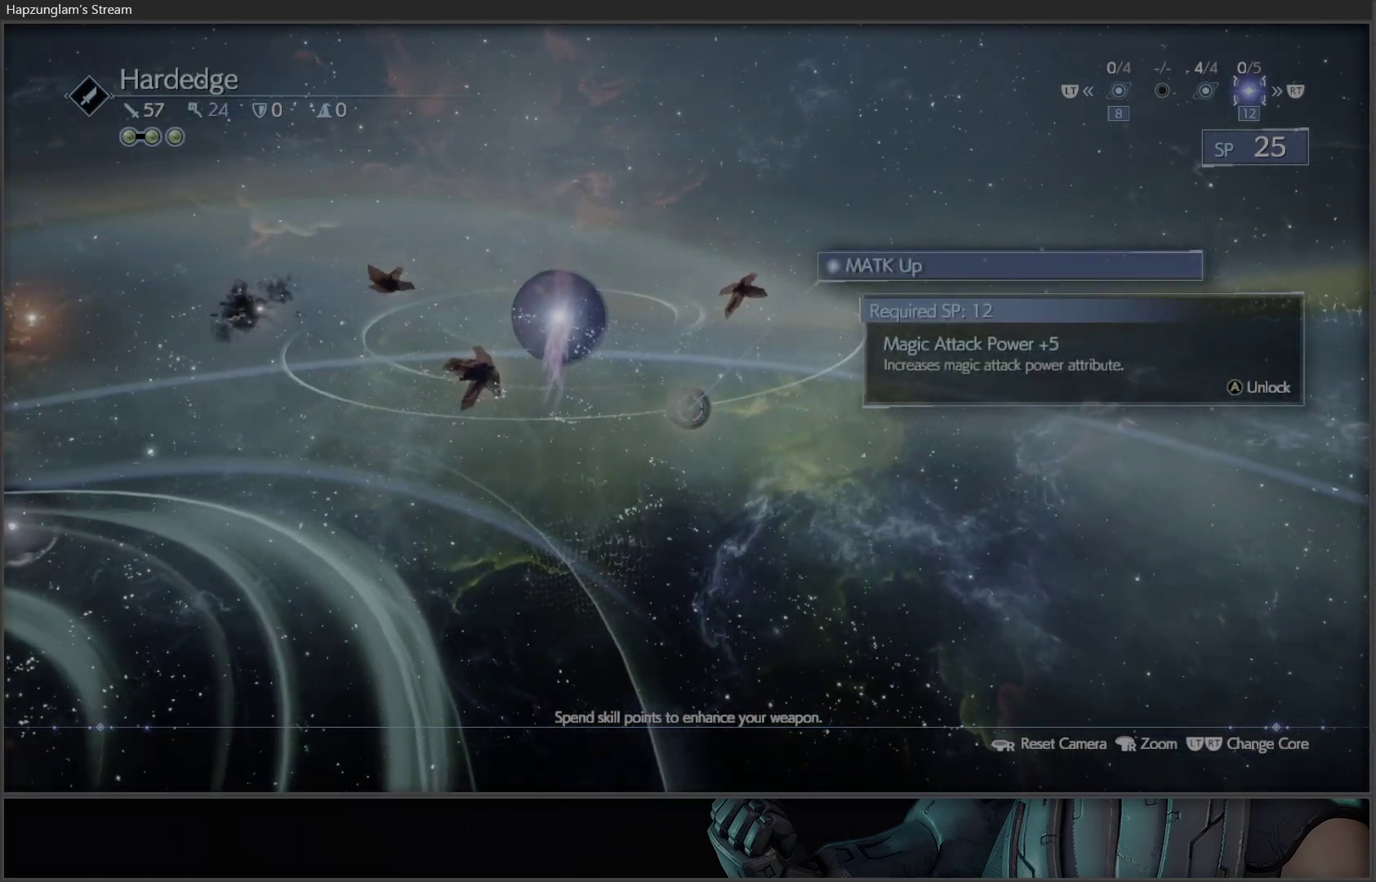
{"buttons": [], "left_stick": "center", "right_stick": "center", "events": [[133, "DPAD_RIGHT", "up"]]}
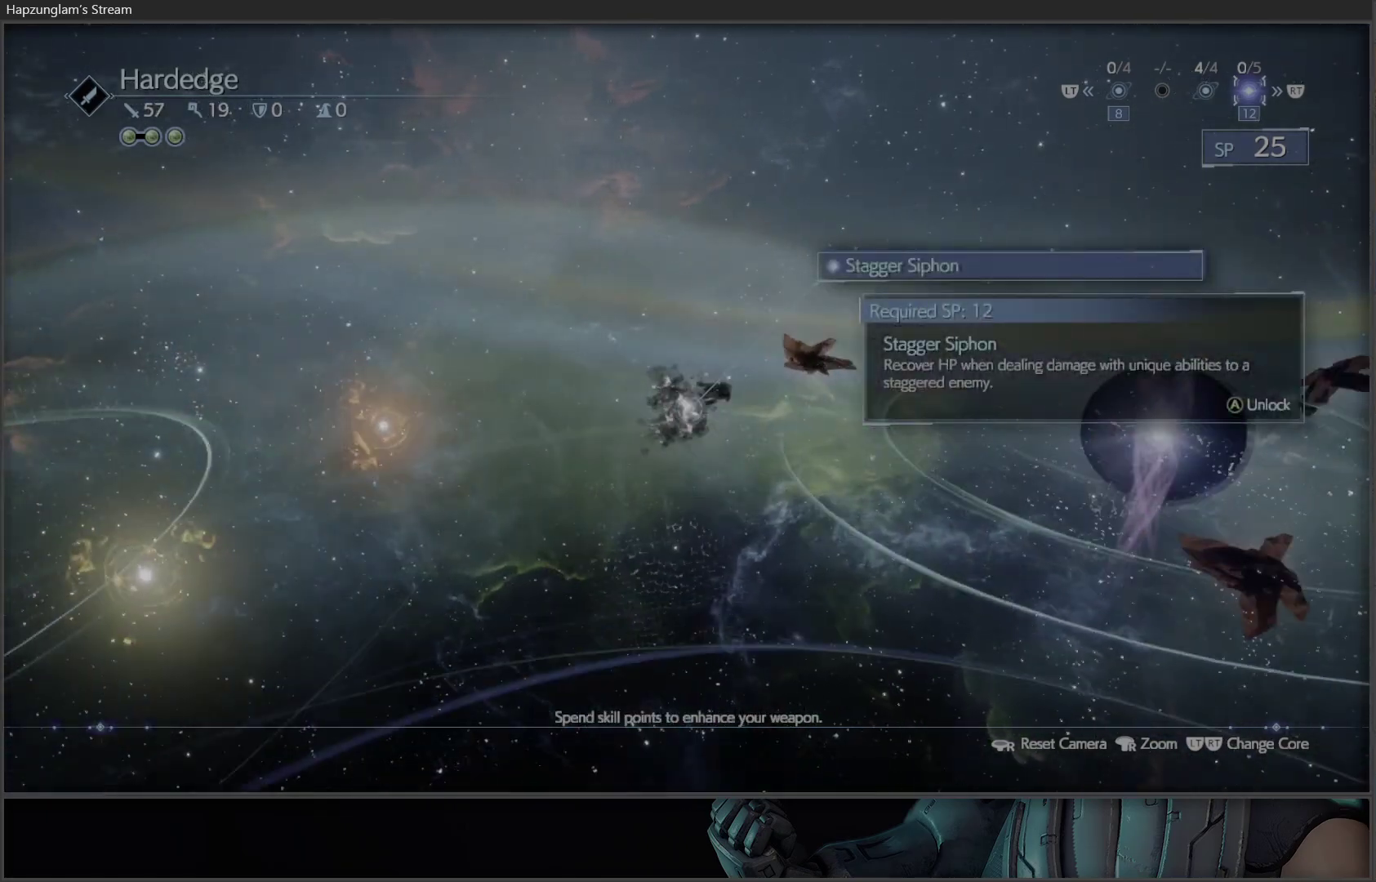
{"buttons": [], "left_stick": "center", "right_stick": "center", "events": []}
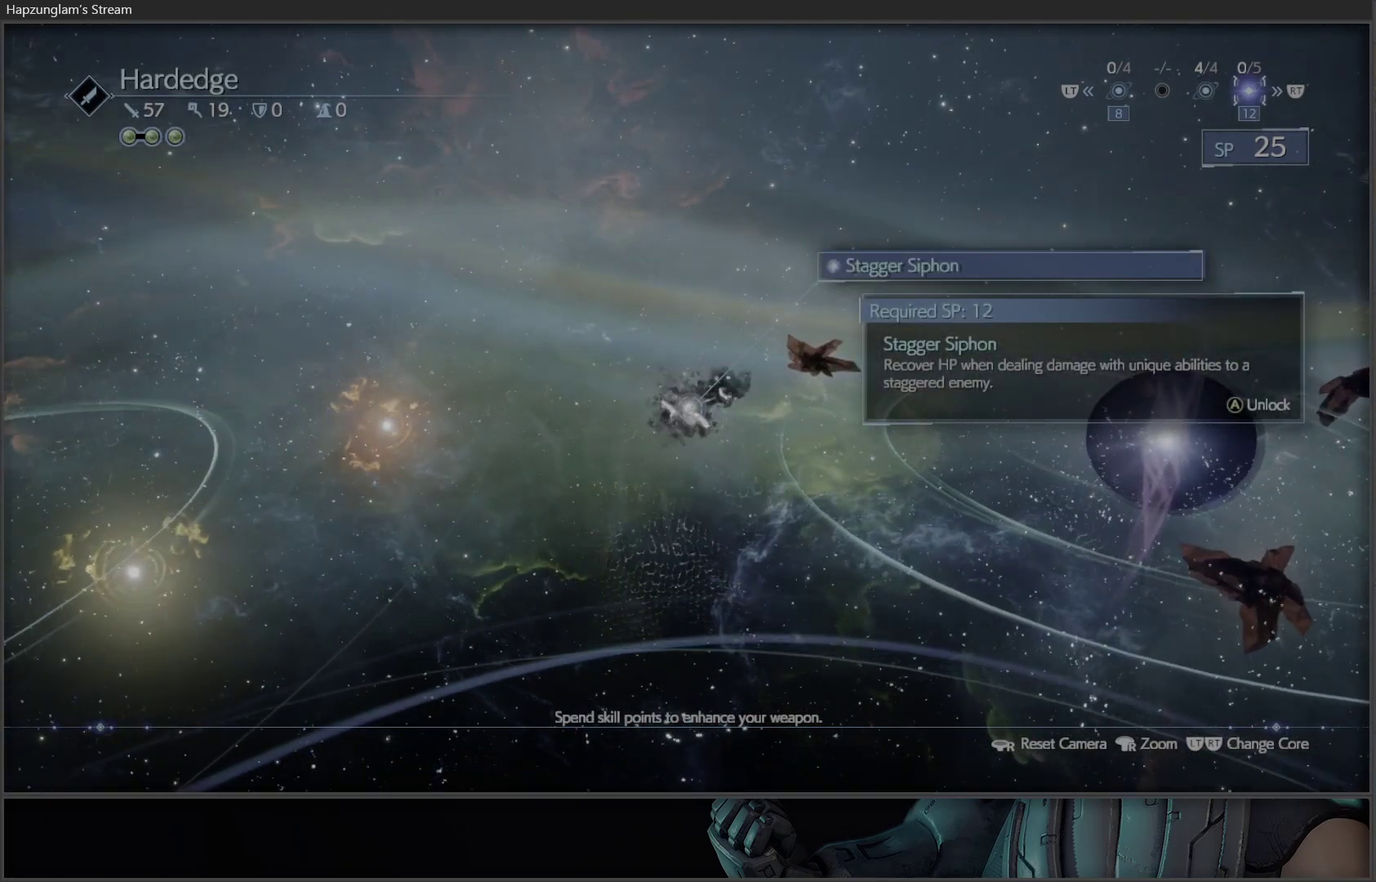
{"buttons": [], "left_stick": "center", "right_stick": "center", "events": []}
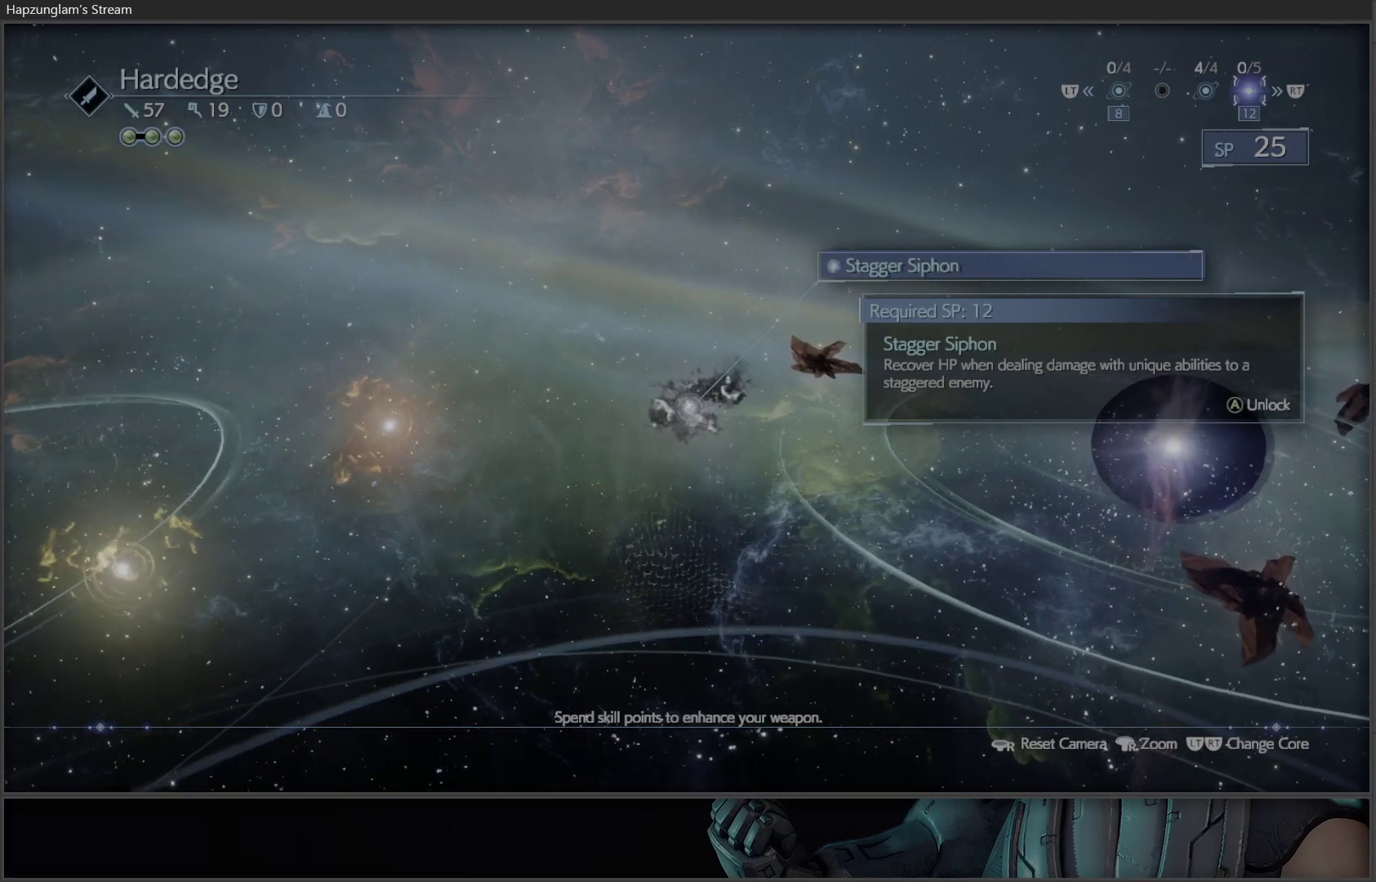
{"buttons": [], "left_stick": "center", "right_stick": "center", "events": []}
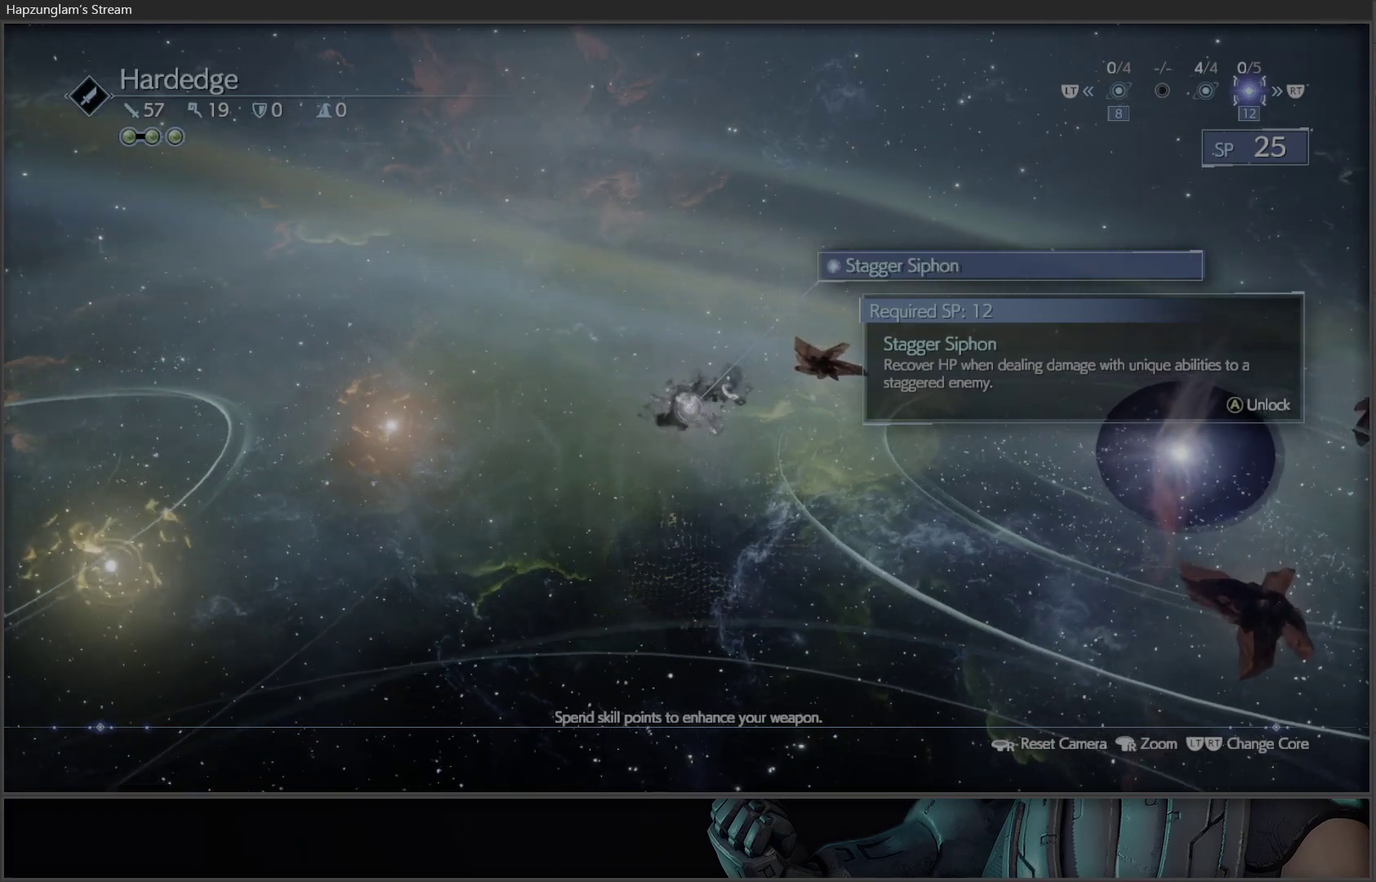
{"buttons": [], "left_stick": "center", "right_stick": "center", "events": []}
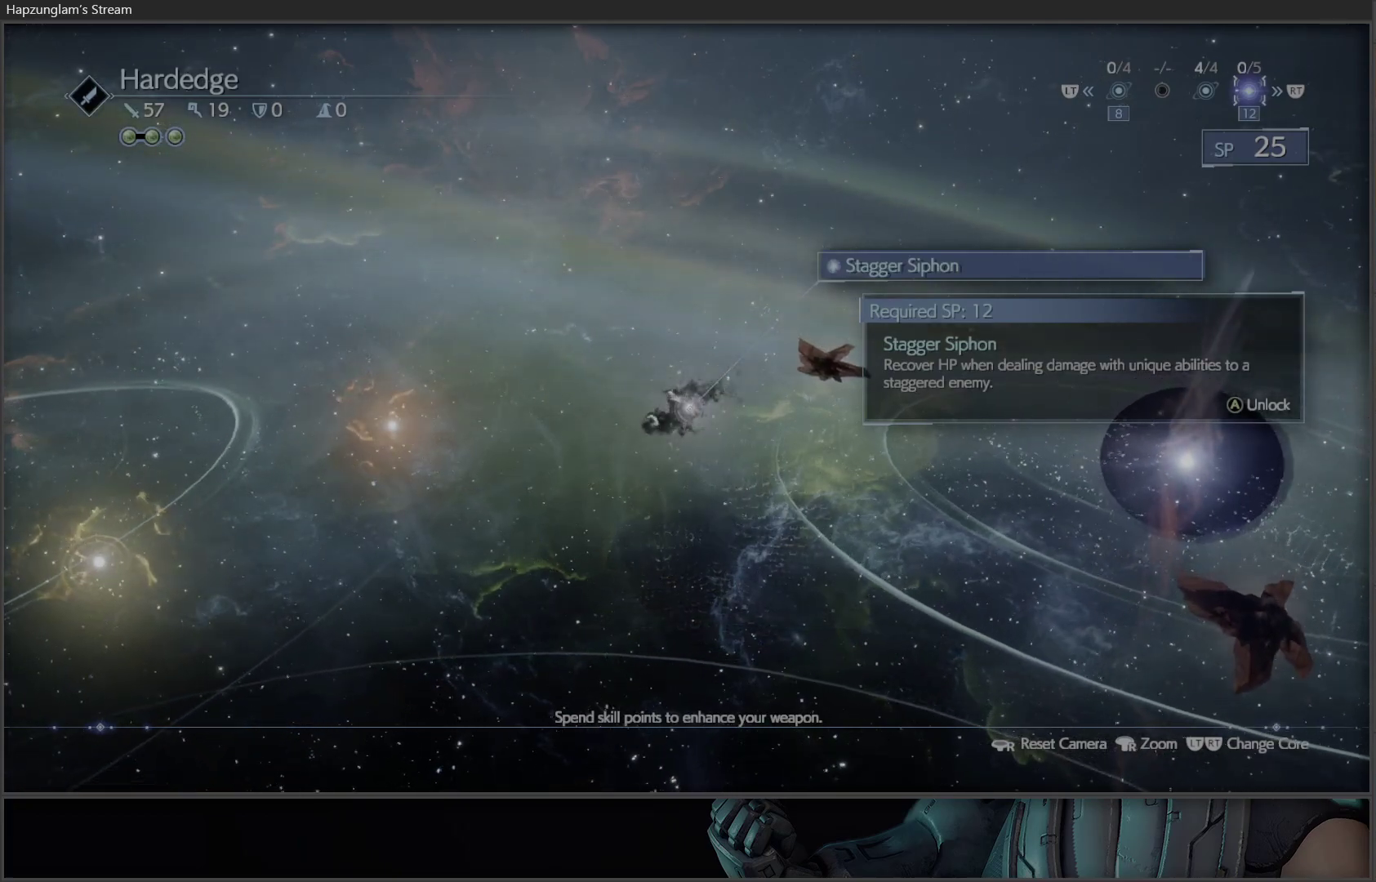
{"buttons": [], "left_stick": "center", "right_stick": "center", "events": []}
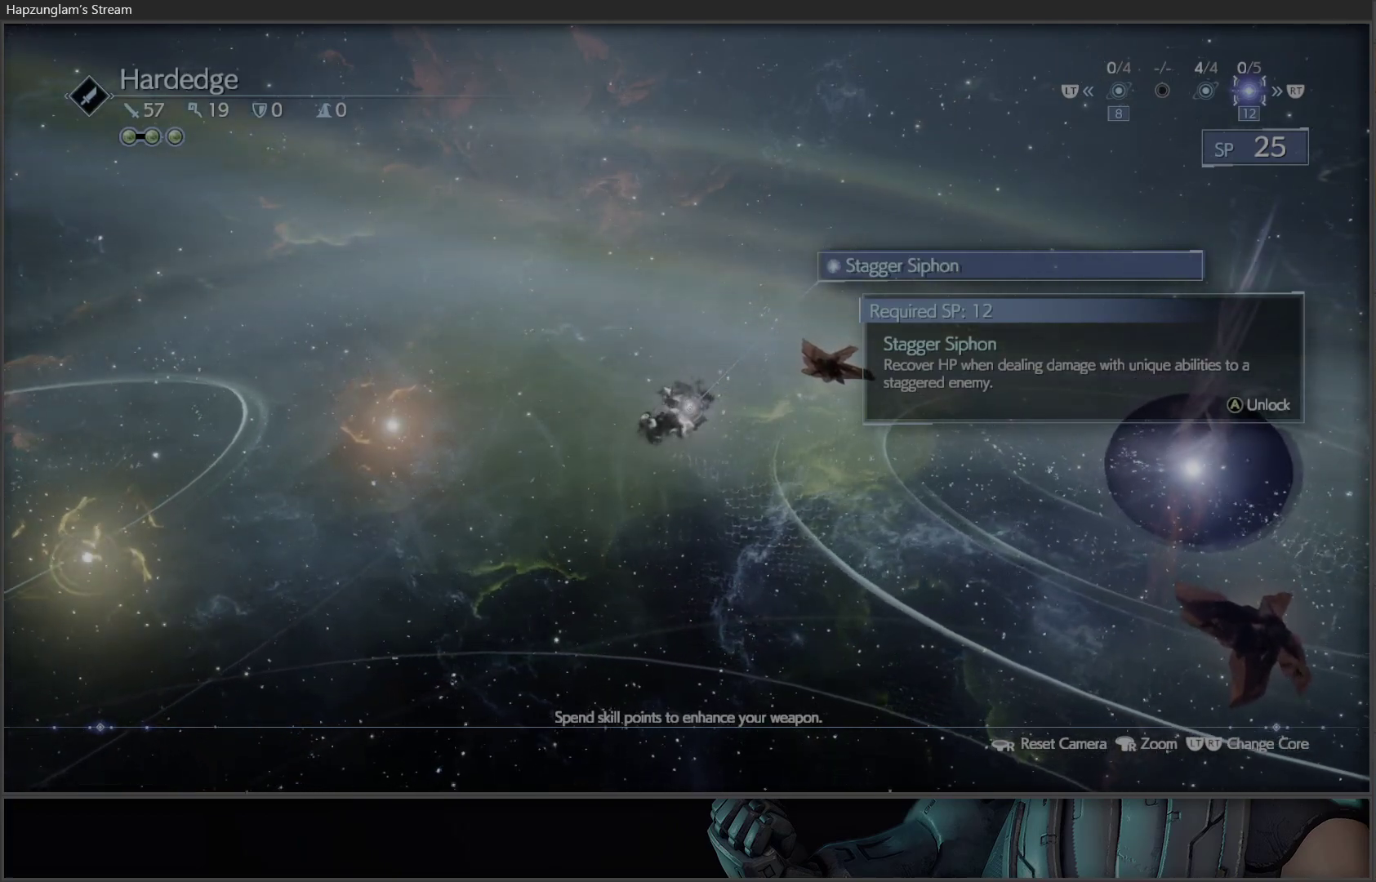
{"buttons": [], "left_stick": "center", "right_stick": "center", "events": []}
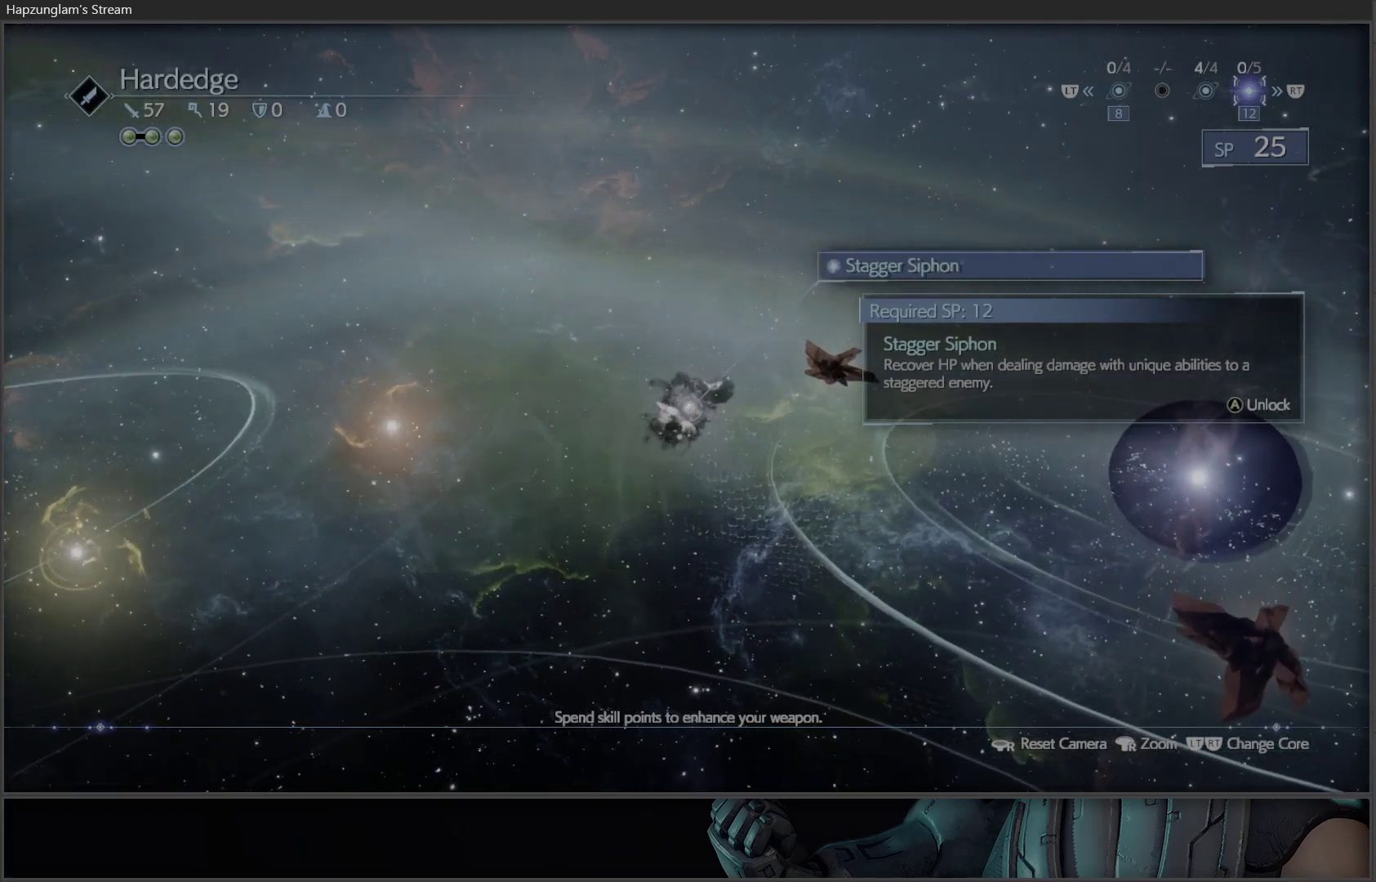
{"buttons": [], "left_stick": "center", "right_stick": "center", "events": []}
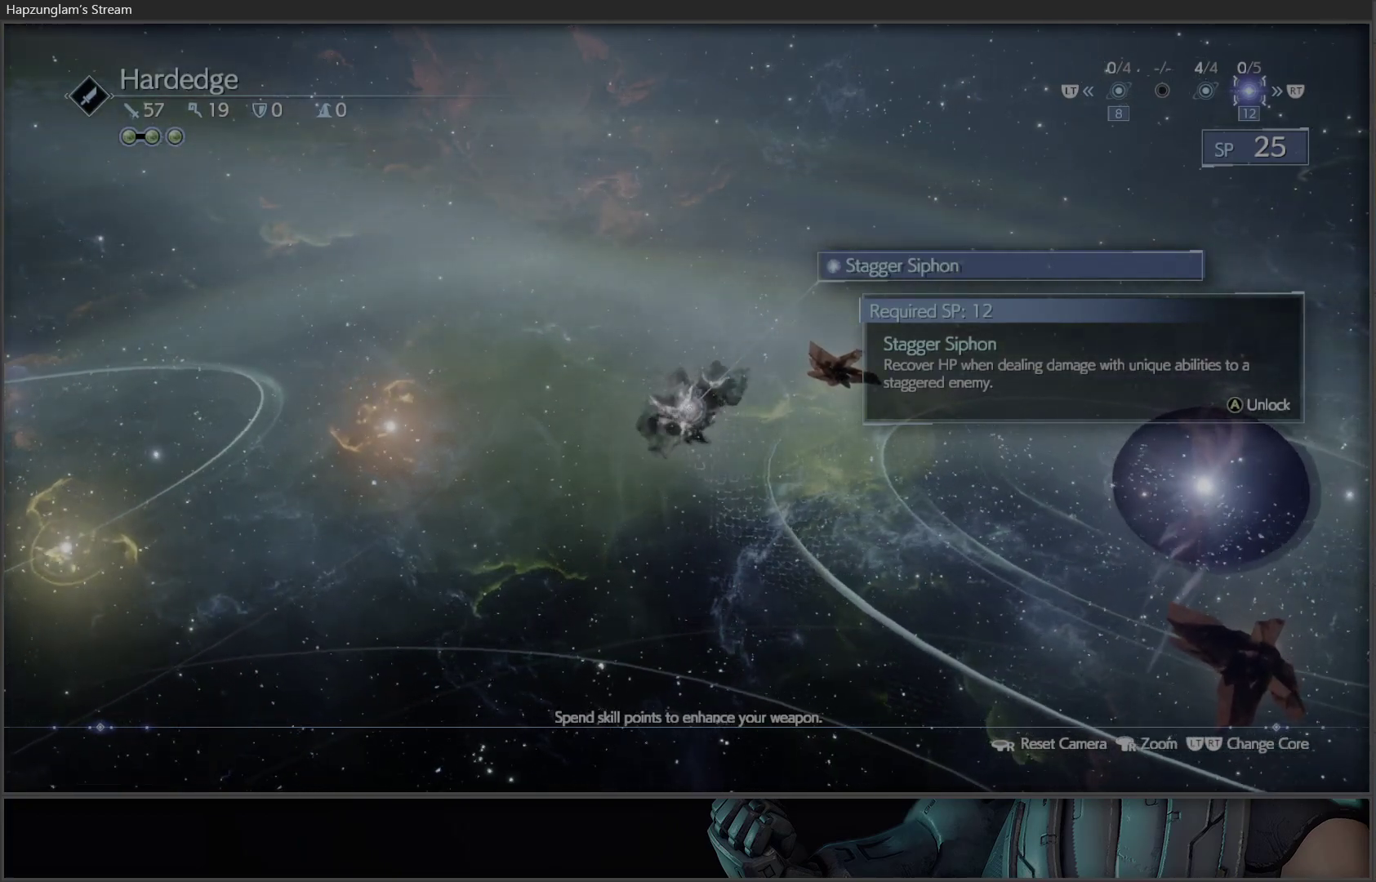
{"buttons": [], "left_stick": "center", "right_stick": "center", "events": []}
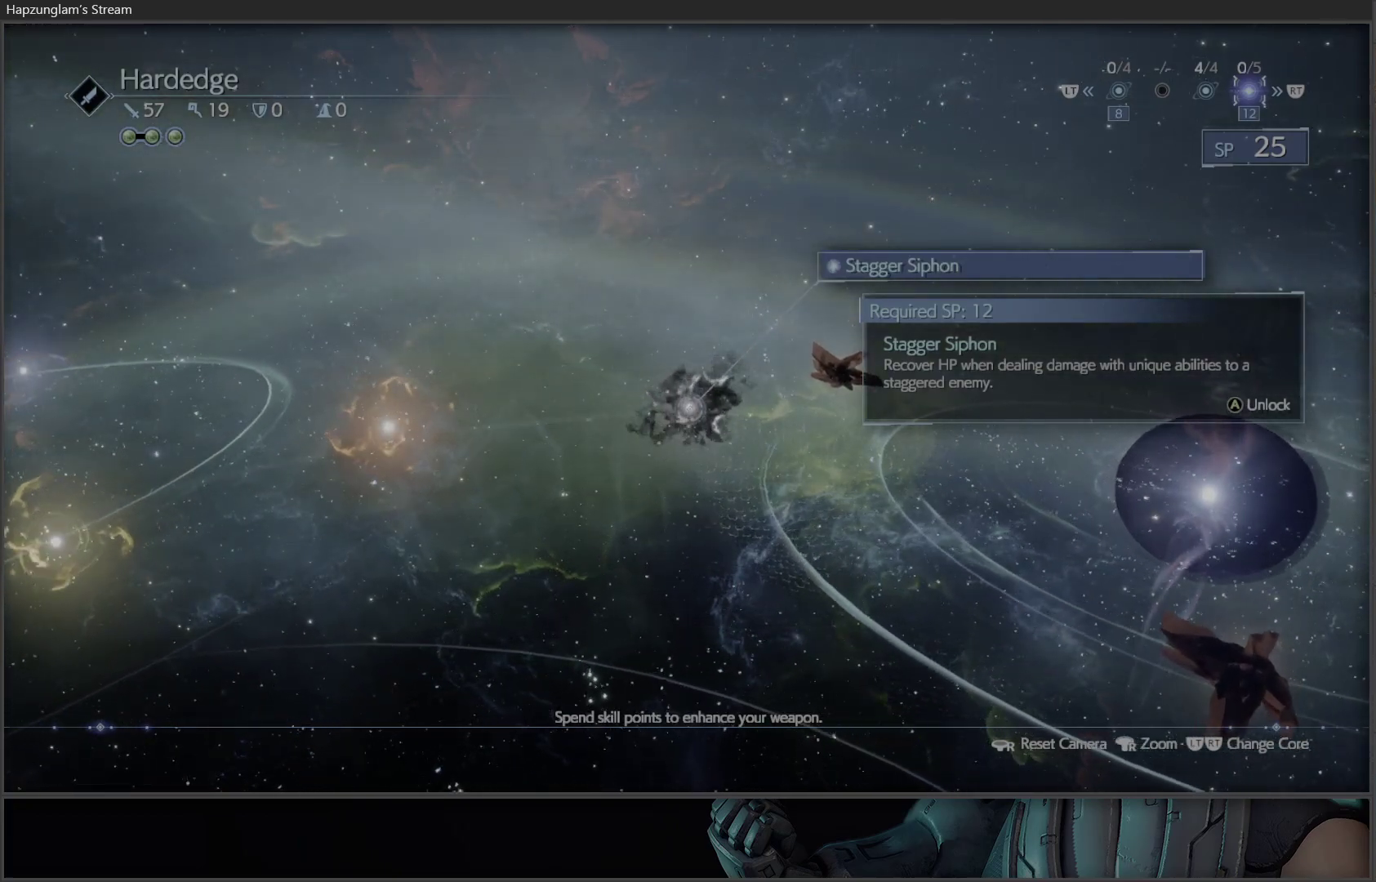
{"buttons": [], "left_stick": "center", "right_stick": "center", "events": []}
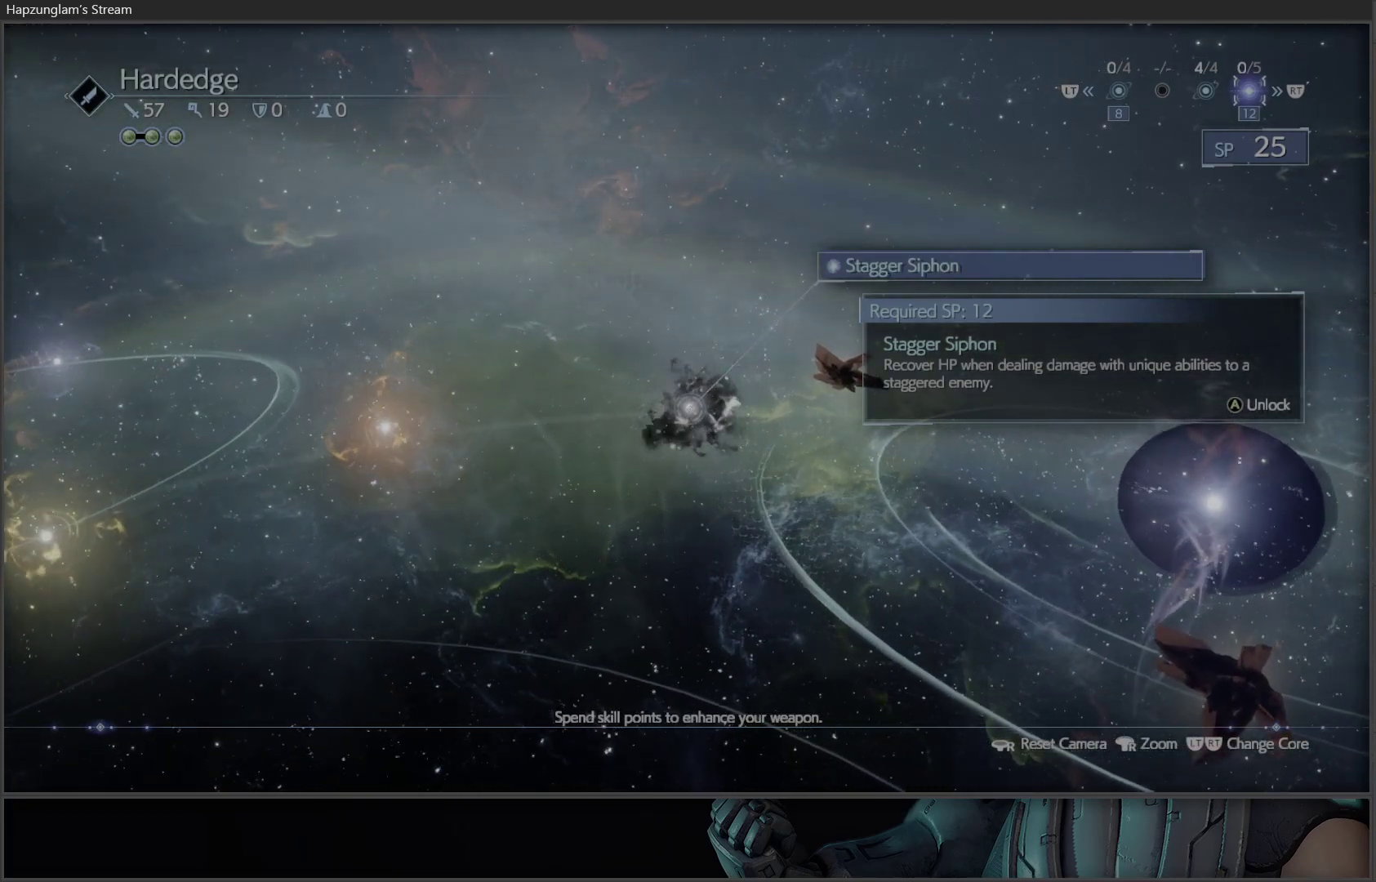
{"buttons": [], "left_stick": "center", "right_stick": "center", "events": [[117, "DPAD_RIGHT", "down"], [183, "DPAD_RIGHT", "up"]]}
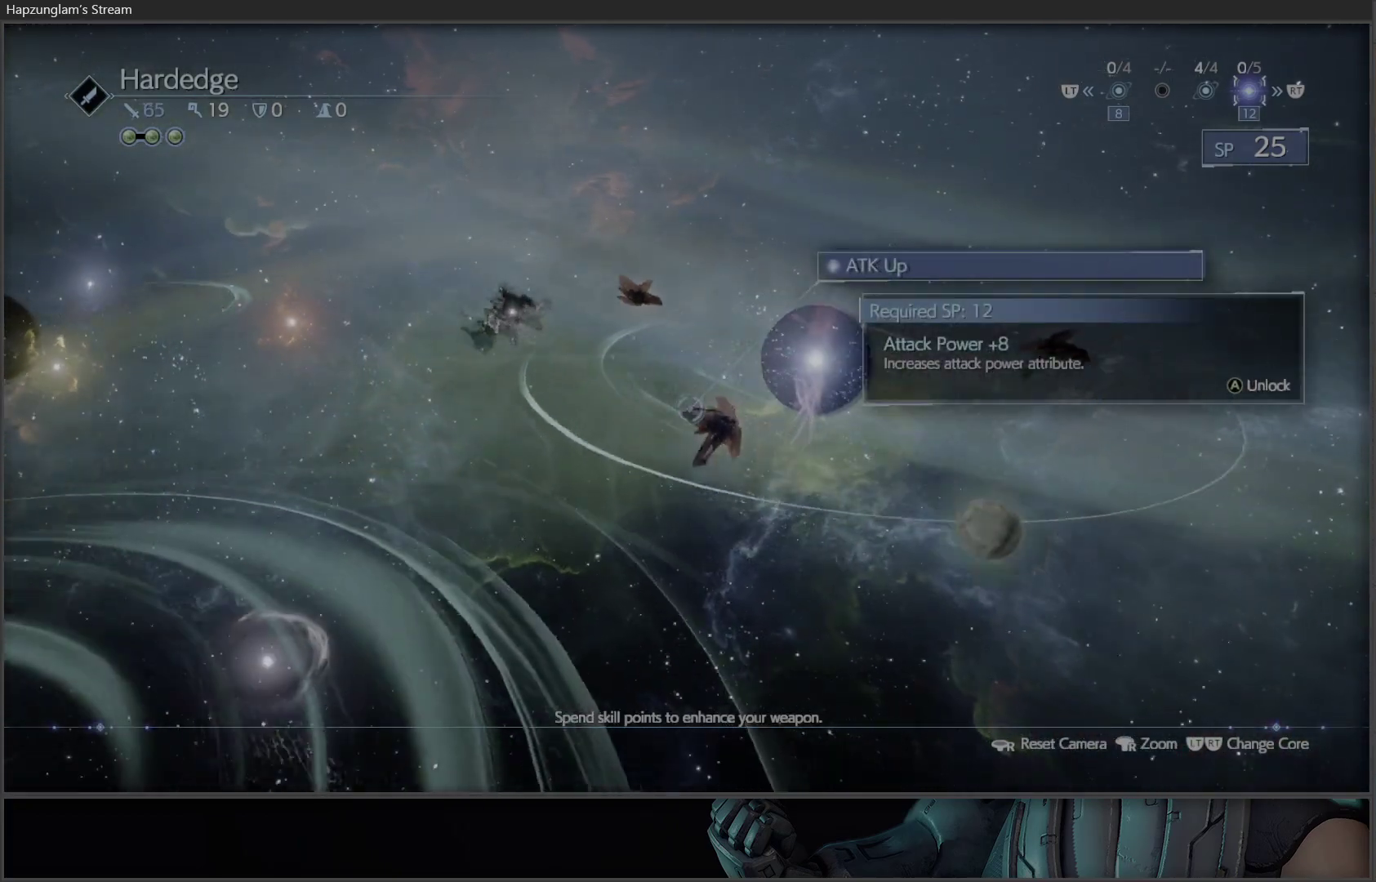
{"buttons": [], "left_stick": "center", "right_stick": "center", "events": [[167, "DPAD_RIGHT", "down"], [250, "DPAD_RIGHT", "up"], [417, "DPAD_RIGHT", "down"], [500, "DPAD_RIGHT", "up"]]}
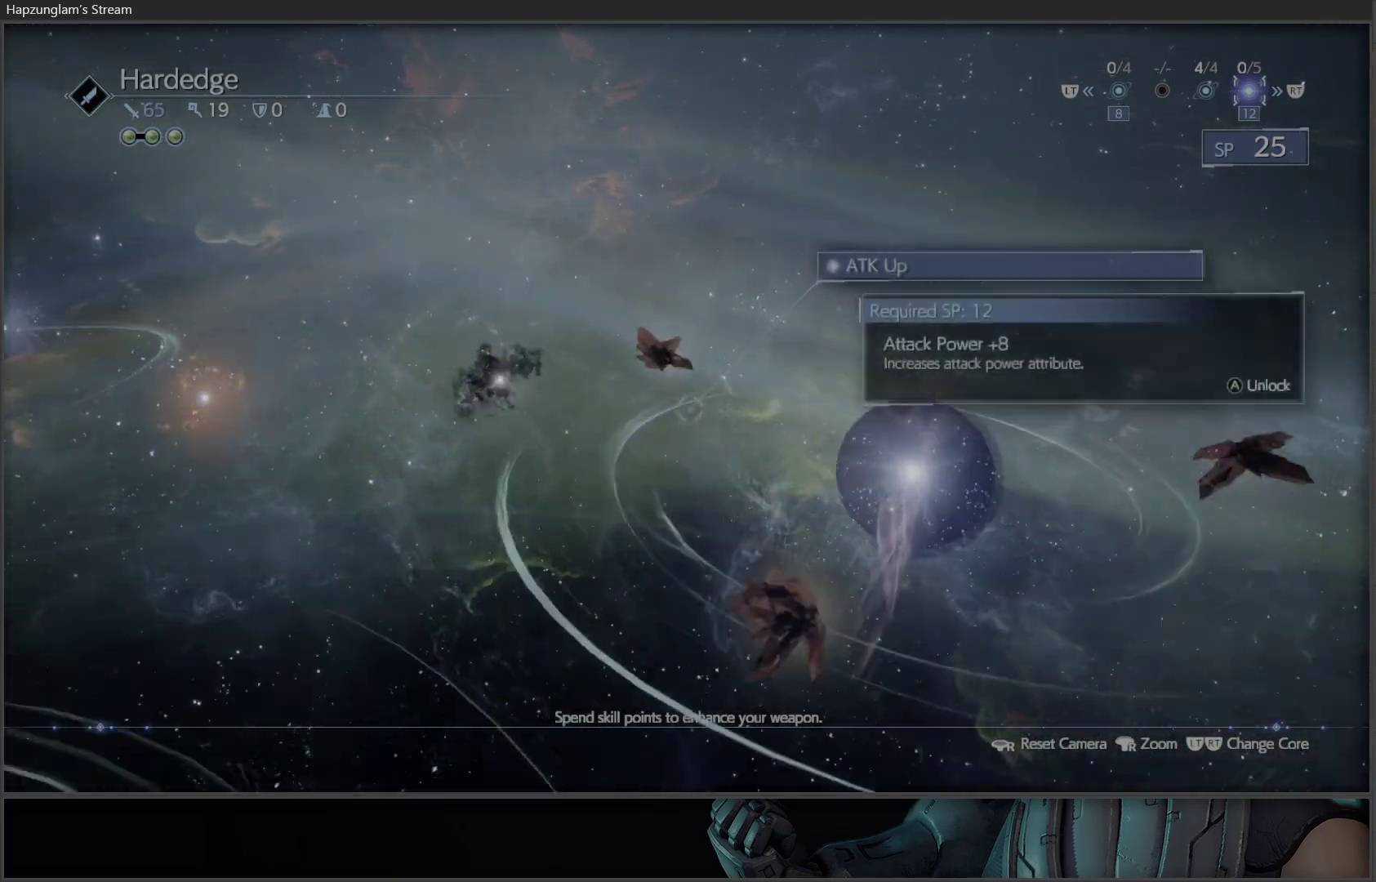
{"buttons": [], "left_stick": "center", "right_stick": "center", "events": []}
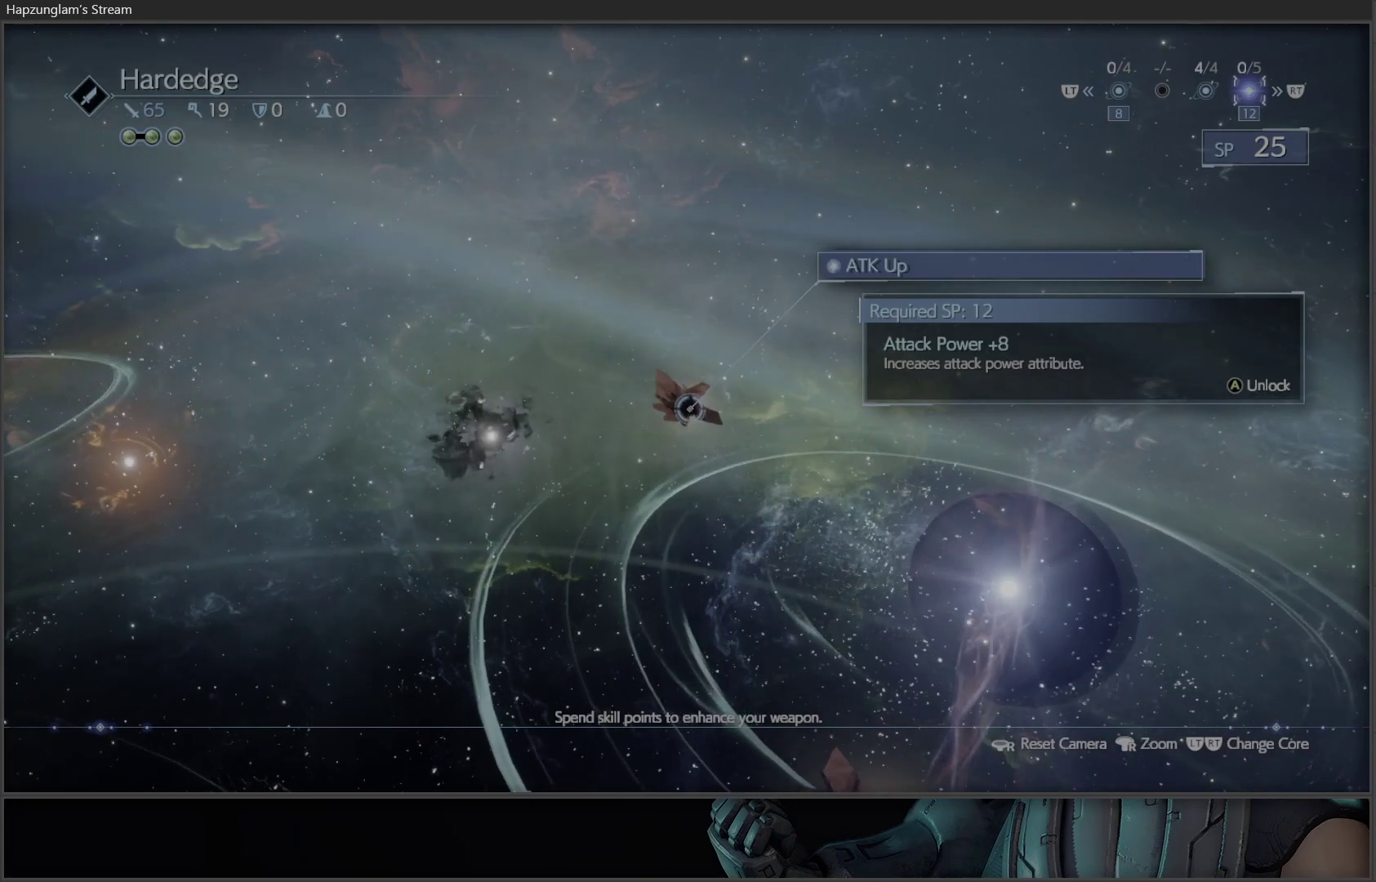
{"buttons": [], "left_stick": "center", "right_stick": "center", "events": [[267, "DPAD_RIGHT", "down"], [450, "DPAD_RIGHT", "up"]]}
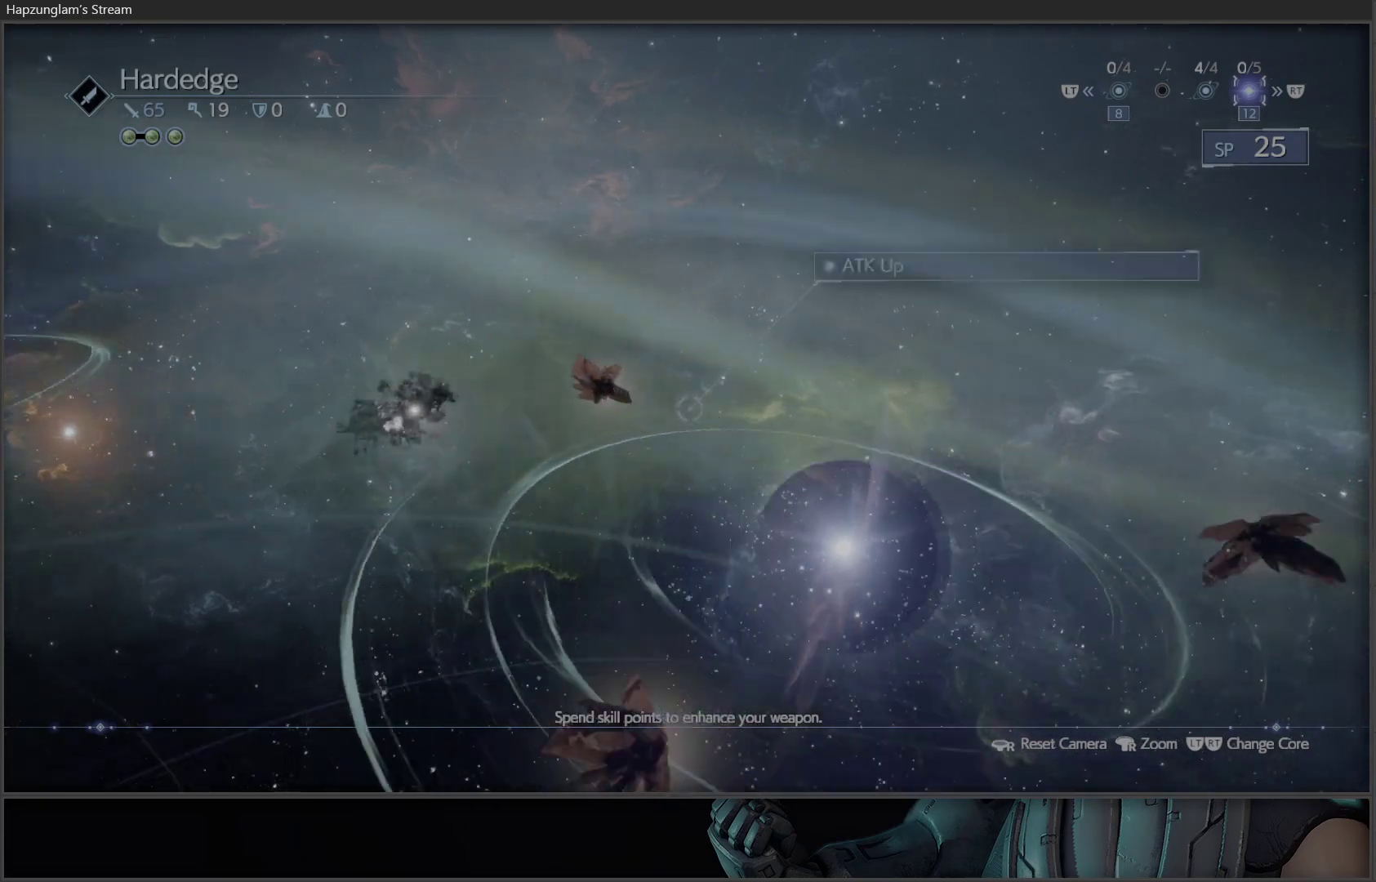
{"buttons": [], "left_stick": "center", "right_stick": "center", "events": []}
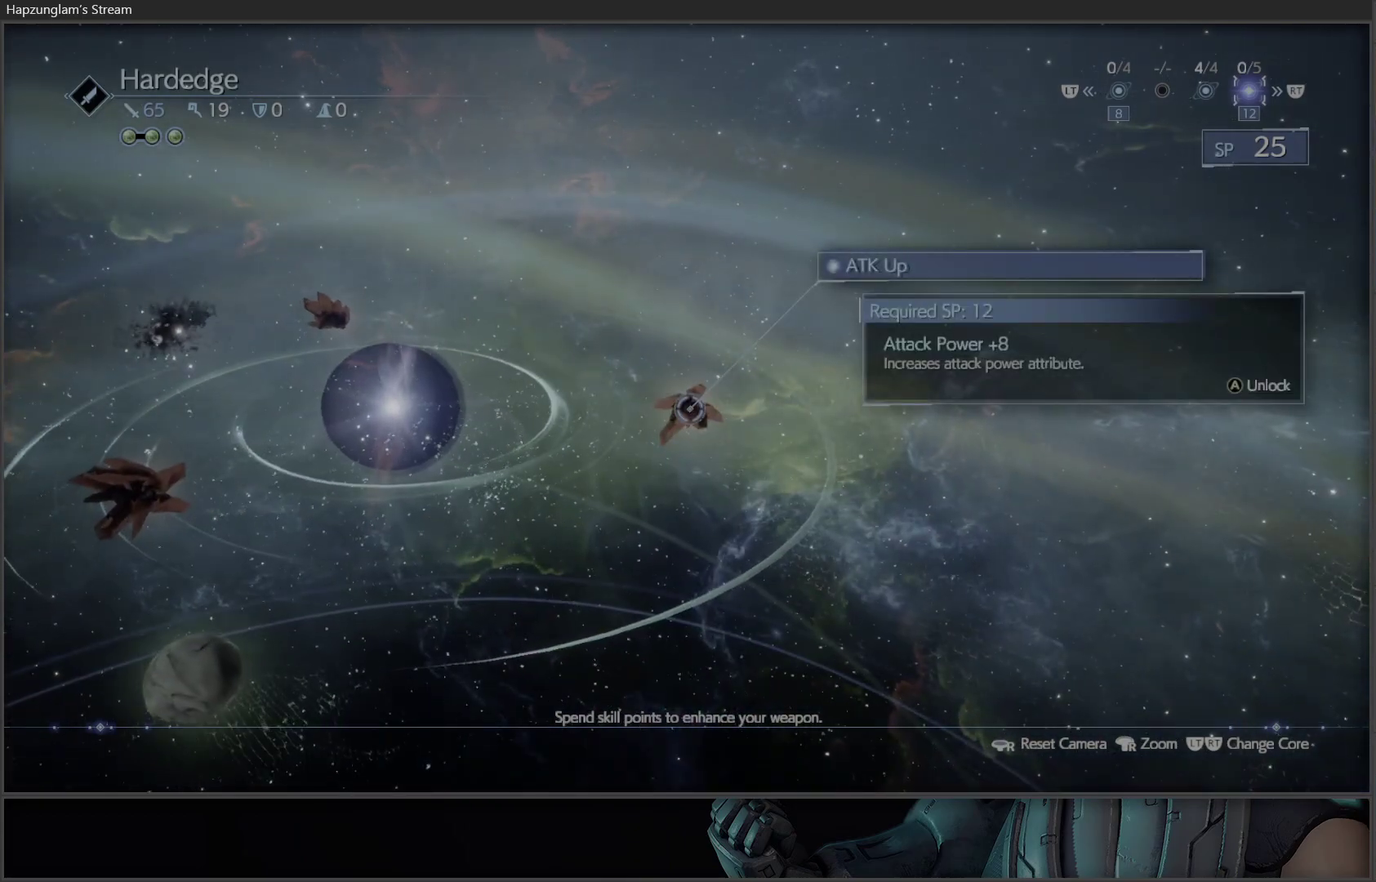
{"buttons": [], "left_stick": "center", "right_stick": "center", "events": [[117, "R2", "down"], [267, "R2", "up"]]}
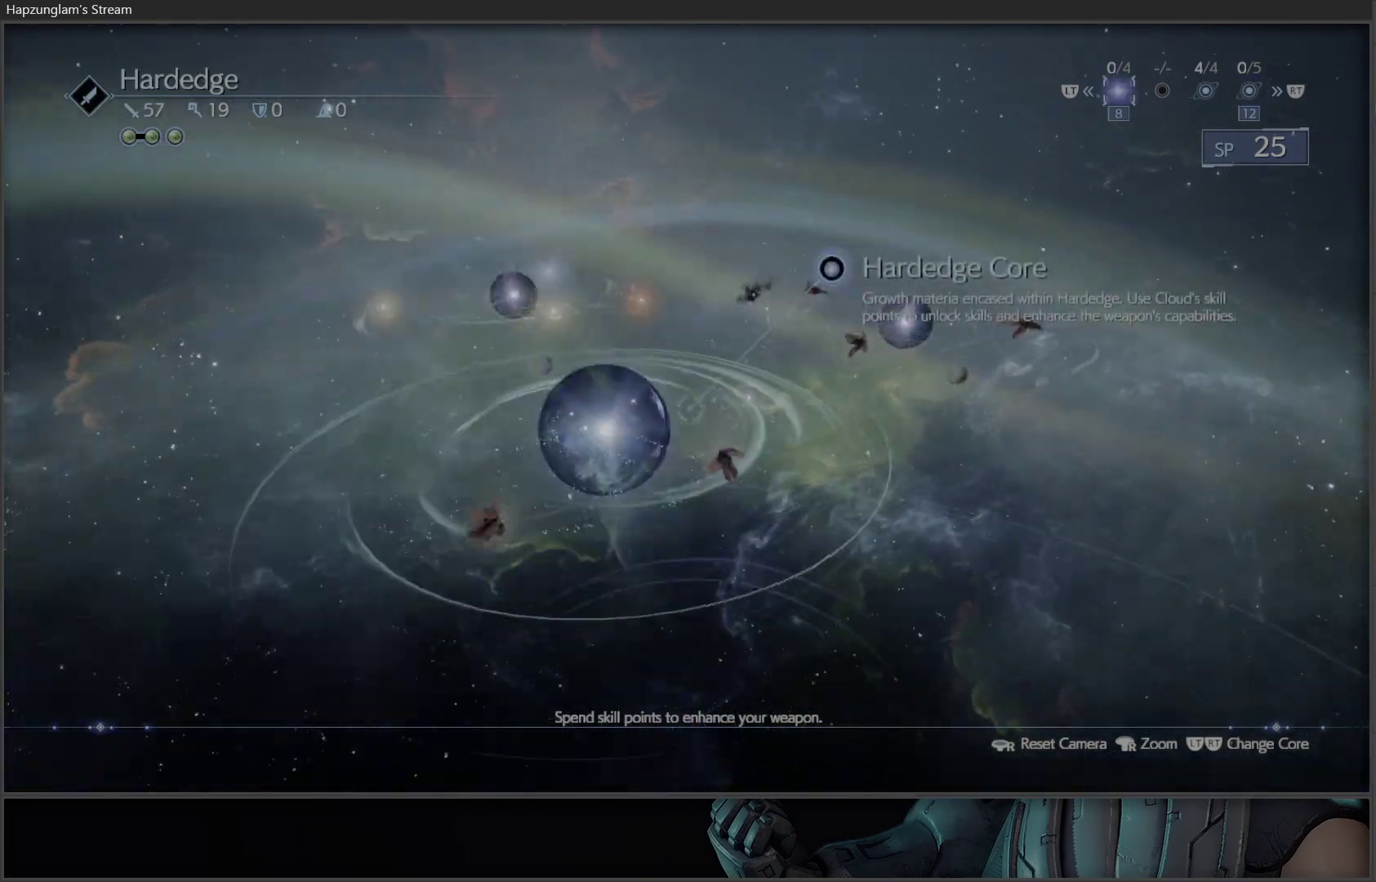
{"buttons": [], "left_stick": "center", "right_stick": "center", "events": [[350, "DPAD_RIGHT", "down"], [467, "DPAD_RIGHT", "up"]]}